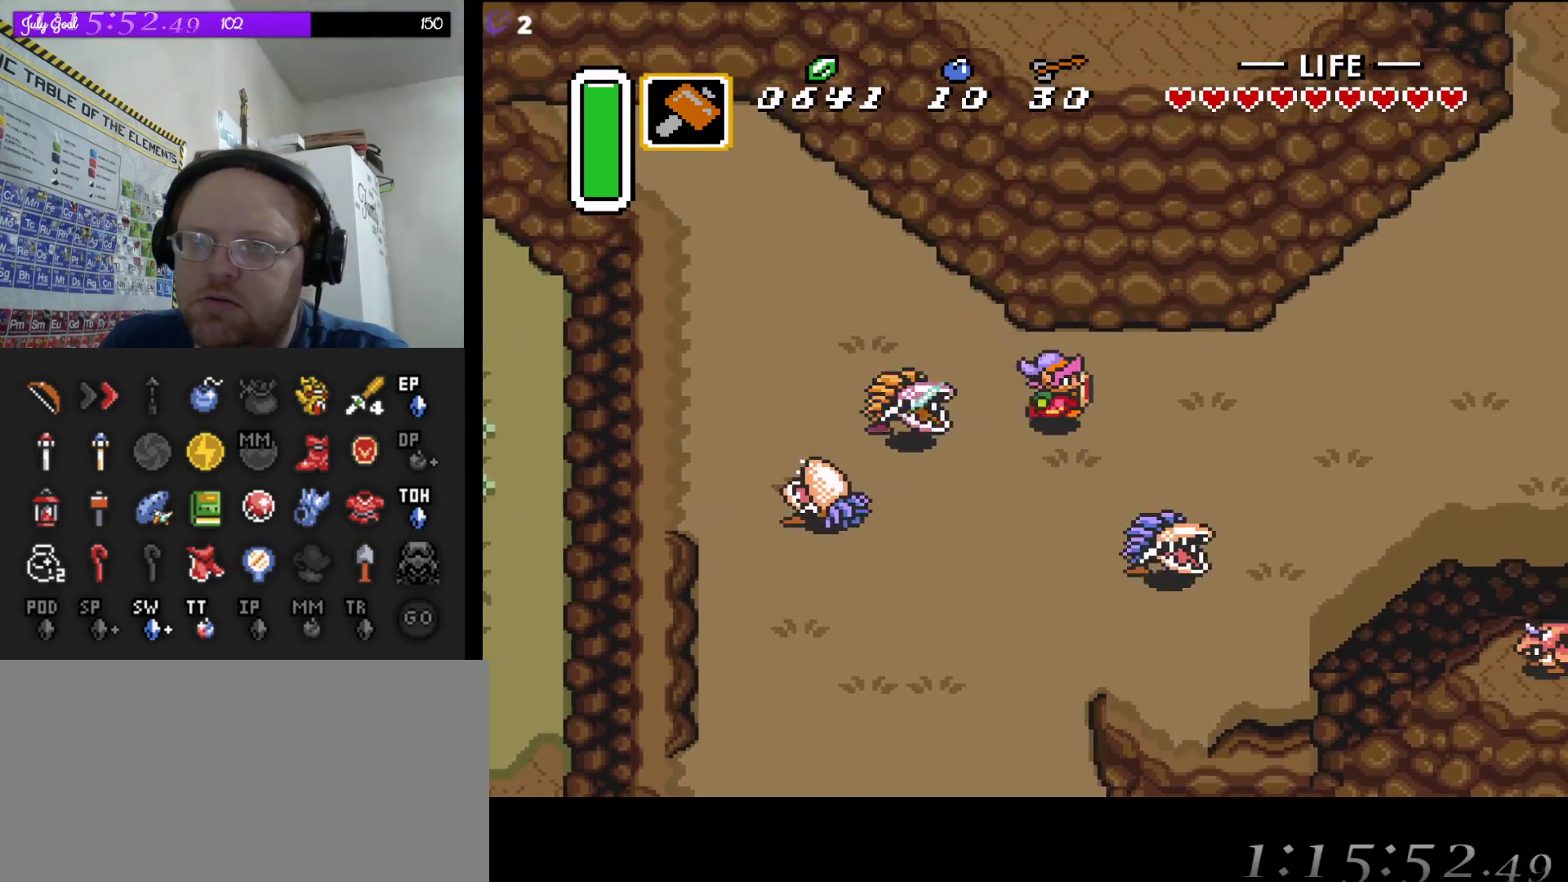
Gameplay with a controller (Nintendo layout); each line is a JSON object with the inputs held at the frame after it. "events" lists button and stick changes between this image and that frame as [ms after this image, input, new state], when the widget could be followed in between. Not read: L3 R3.
{"buttons": ["A", "DPAD_RIGHT"], "events": [[467, "A", "down"]]}
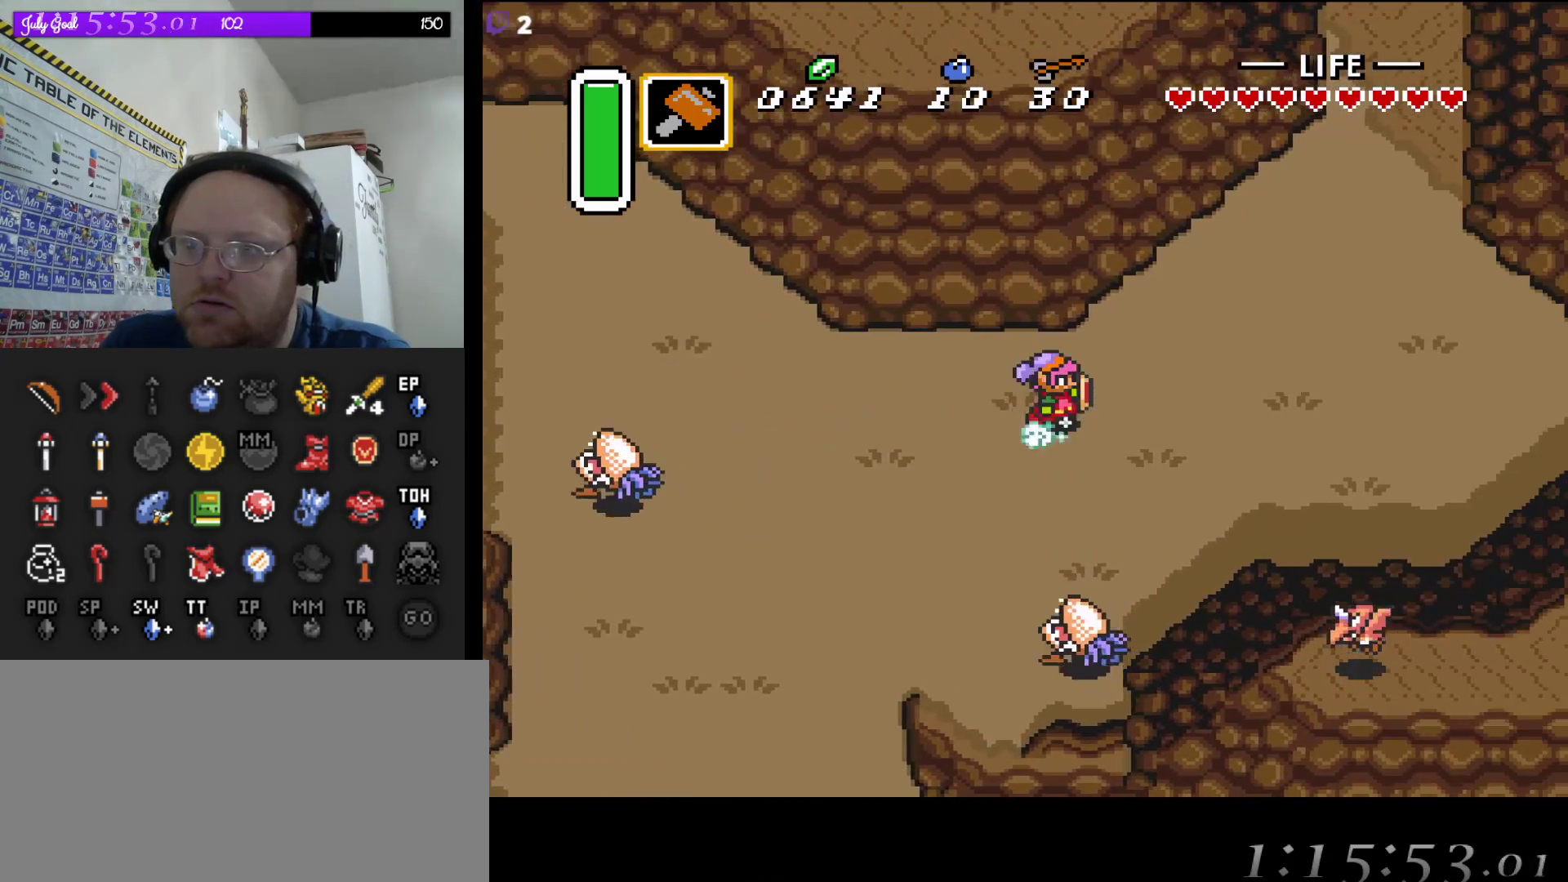
{"buttons": [], "events": [[50, "A", "up"], [333, "DPAD_RIGHT", "up"], [417, "DPAD_RIGHT", "down"], [500, "DPAD_RIGHT", "up"]]}
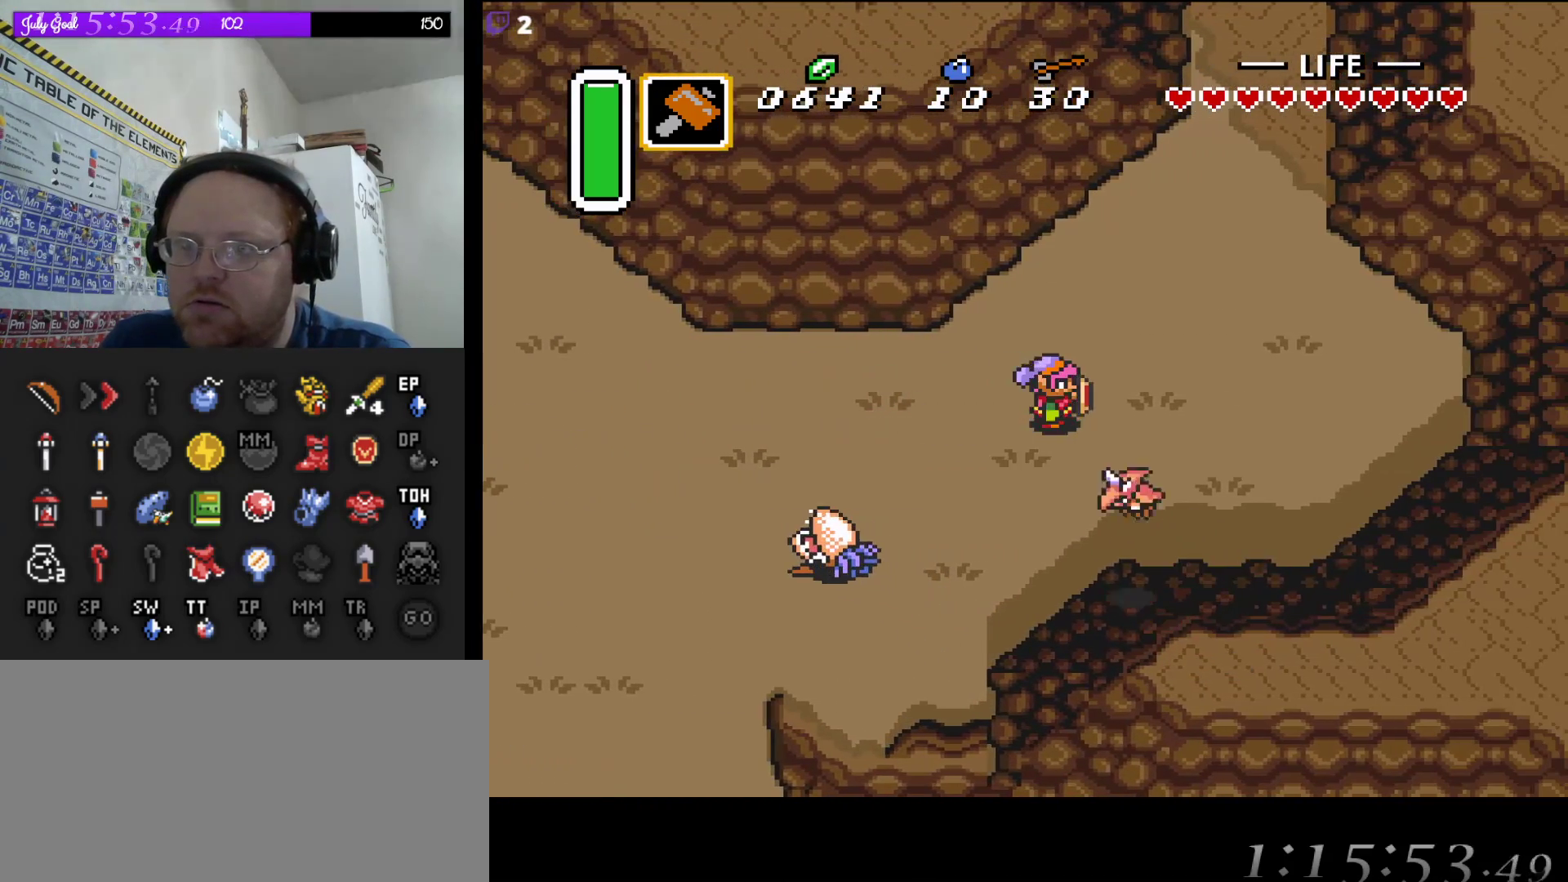
{"buttons": ["DPAD_RIGHT"], "events": [[33, "B", "down"], [217, "B", "up"], [433, "DPAD_RIGHT", "down"]]}
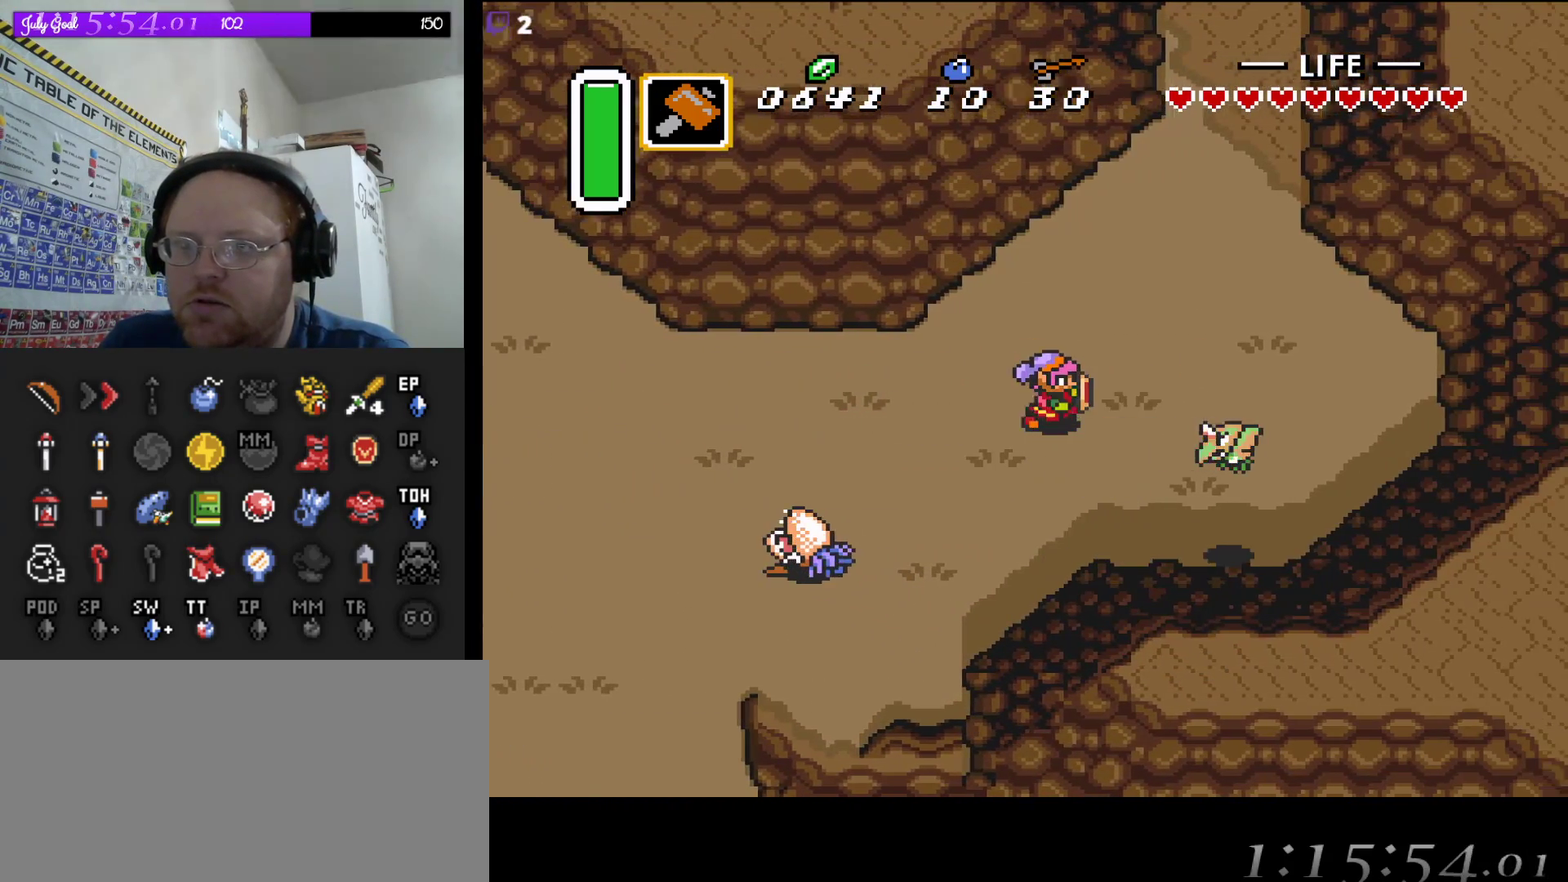
{"buttons": ["DPAD_RIGHT"], "events": [[133, "B", "down"], [283, "B", "up"]]}
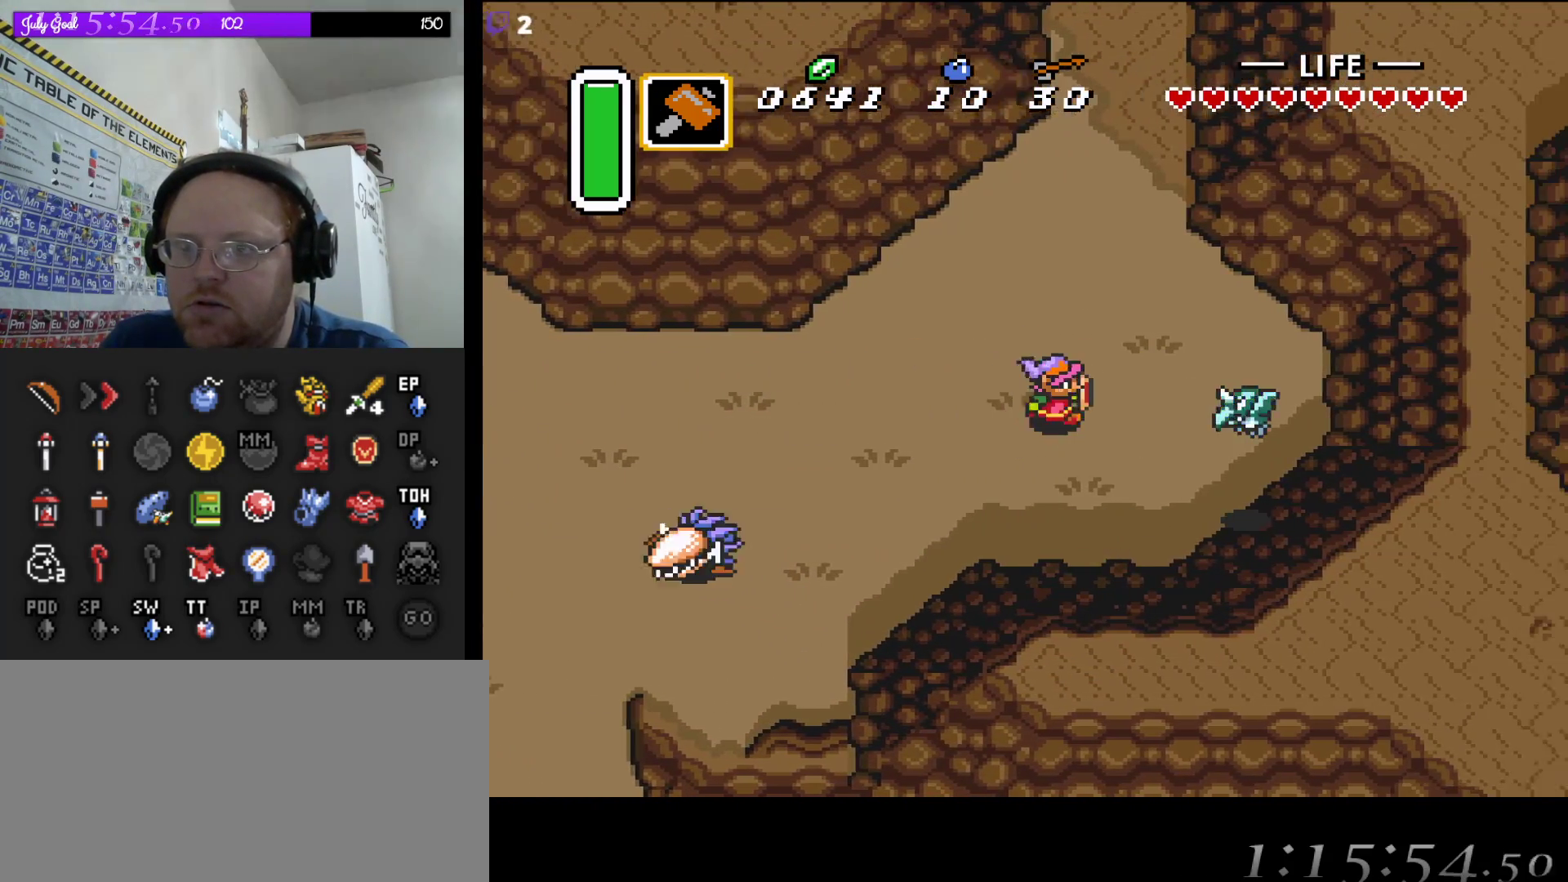
{"buttons": [], "events": [[283, "B", "down"], [317, "DPAD_RIGHT", "up"], [500, "B", "up"]]}
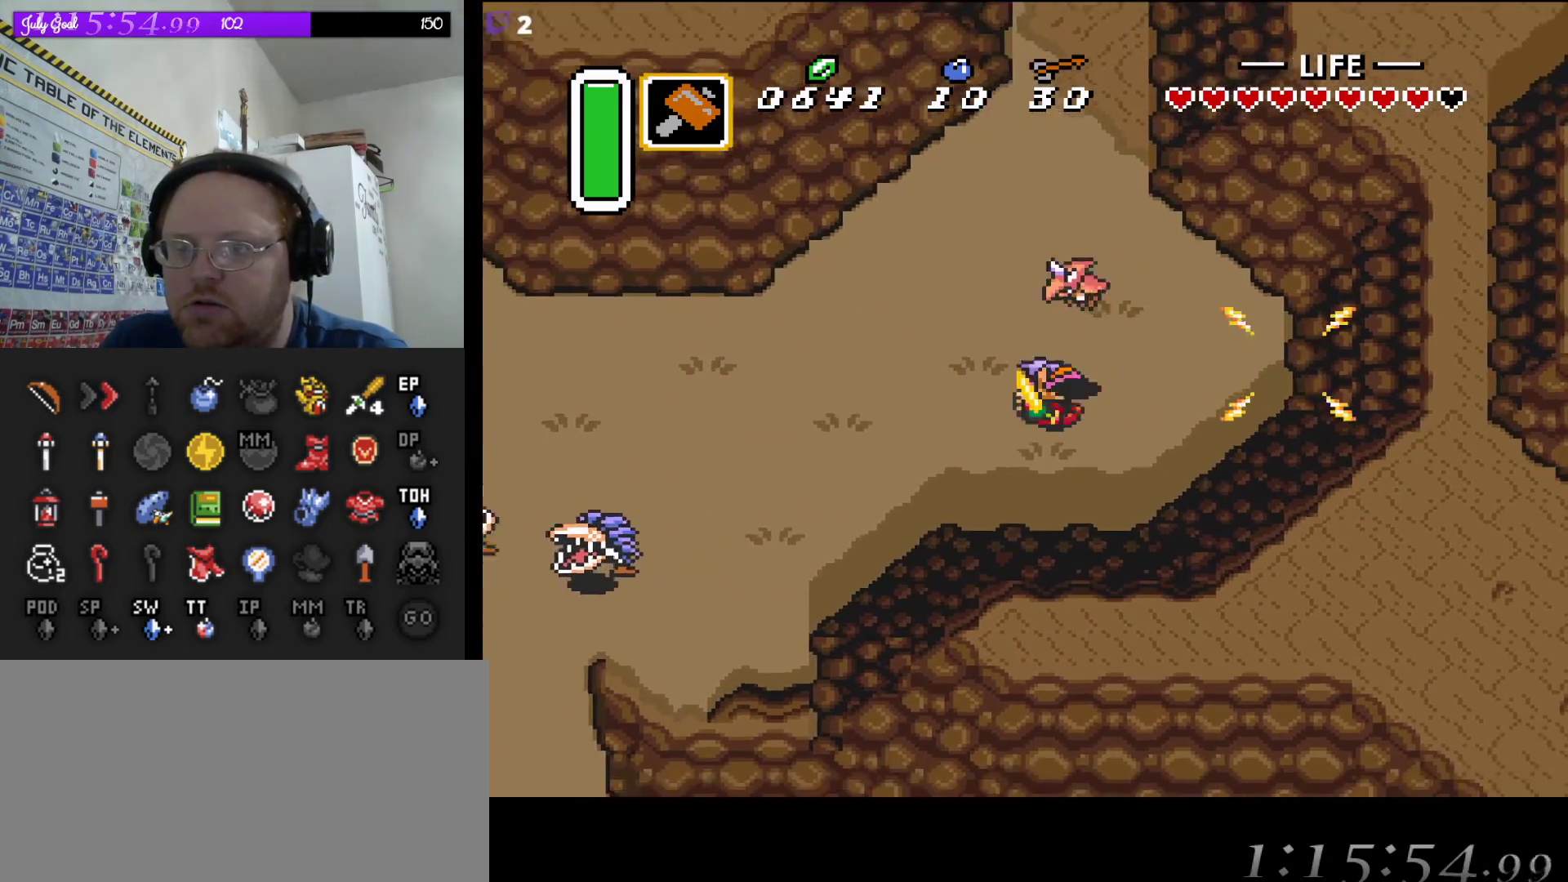
{"buttons": ["A", "DPAD_UP"], "events": [[167, "DPAD_RIGHT", "down"], [250, "DPAD_UP", "down"], [350, "DPAD_RIGHT", "up"], [433, "A", "down"]]}
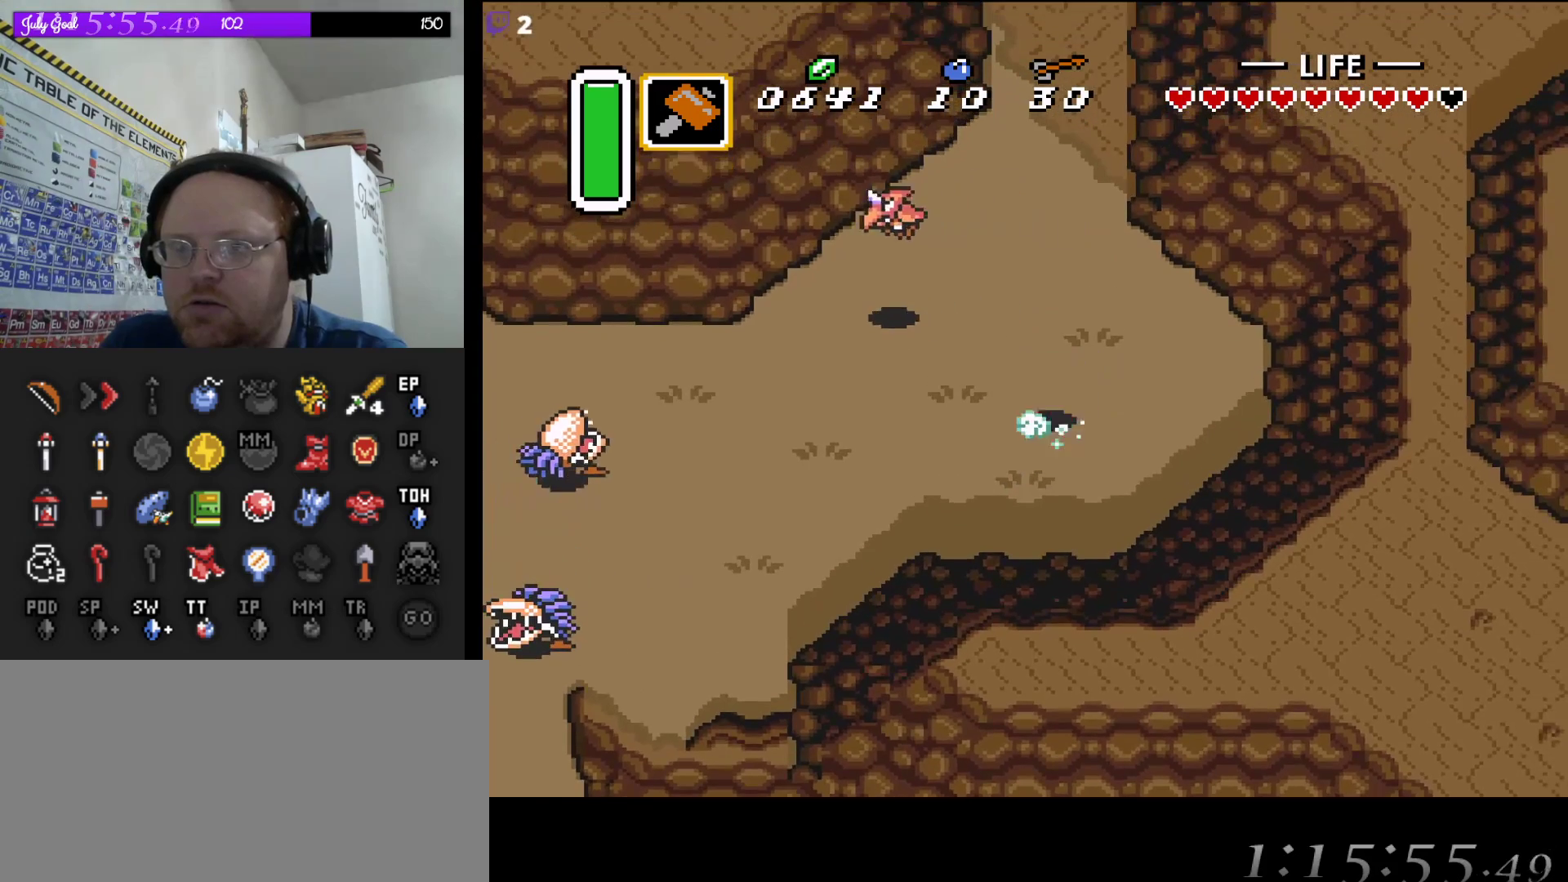
{"buttons": ["A"], "events": [[33, "DPAD_UP", "up"]]}
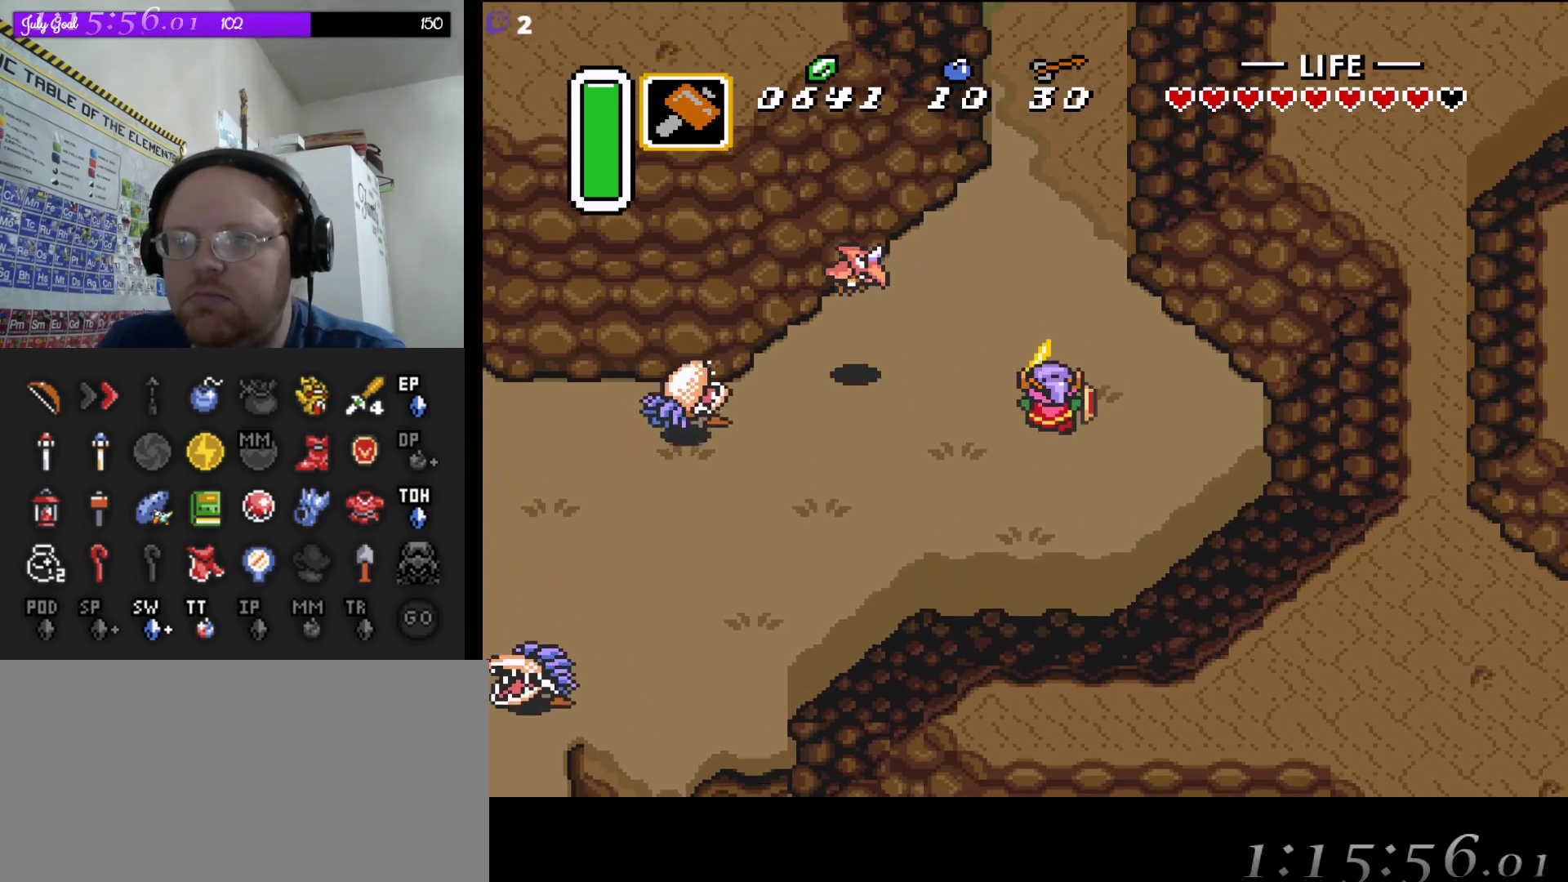
{"buttons": ["A"], "events": []}
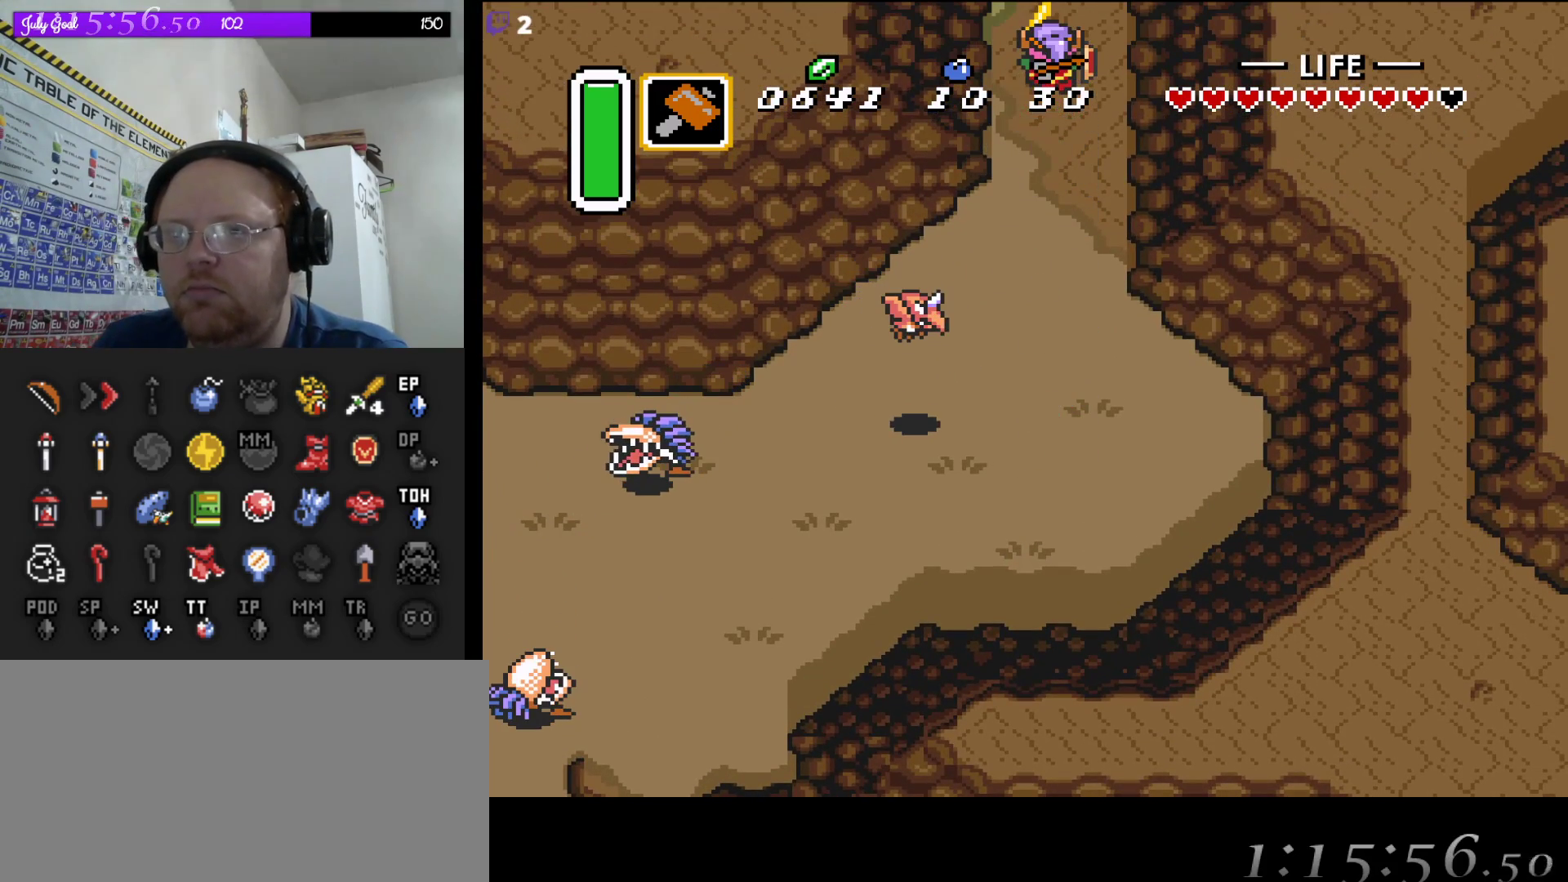
{"buttons": [], "events": [[500, "A", "up"]]}
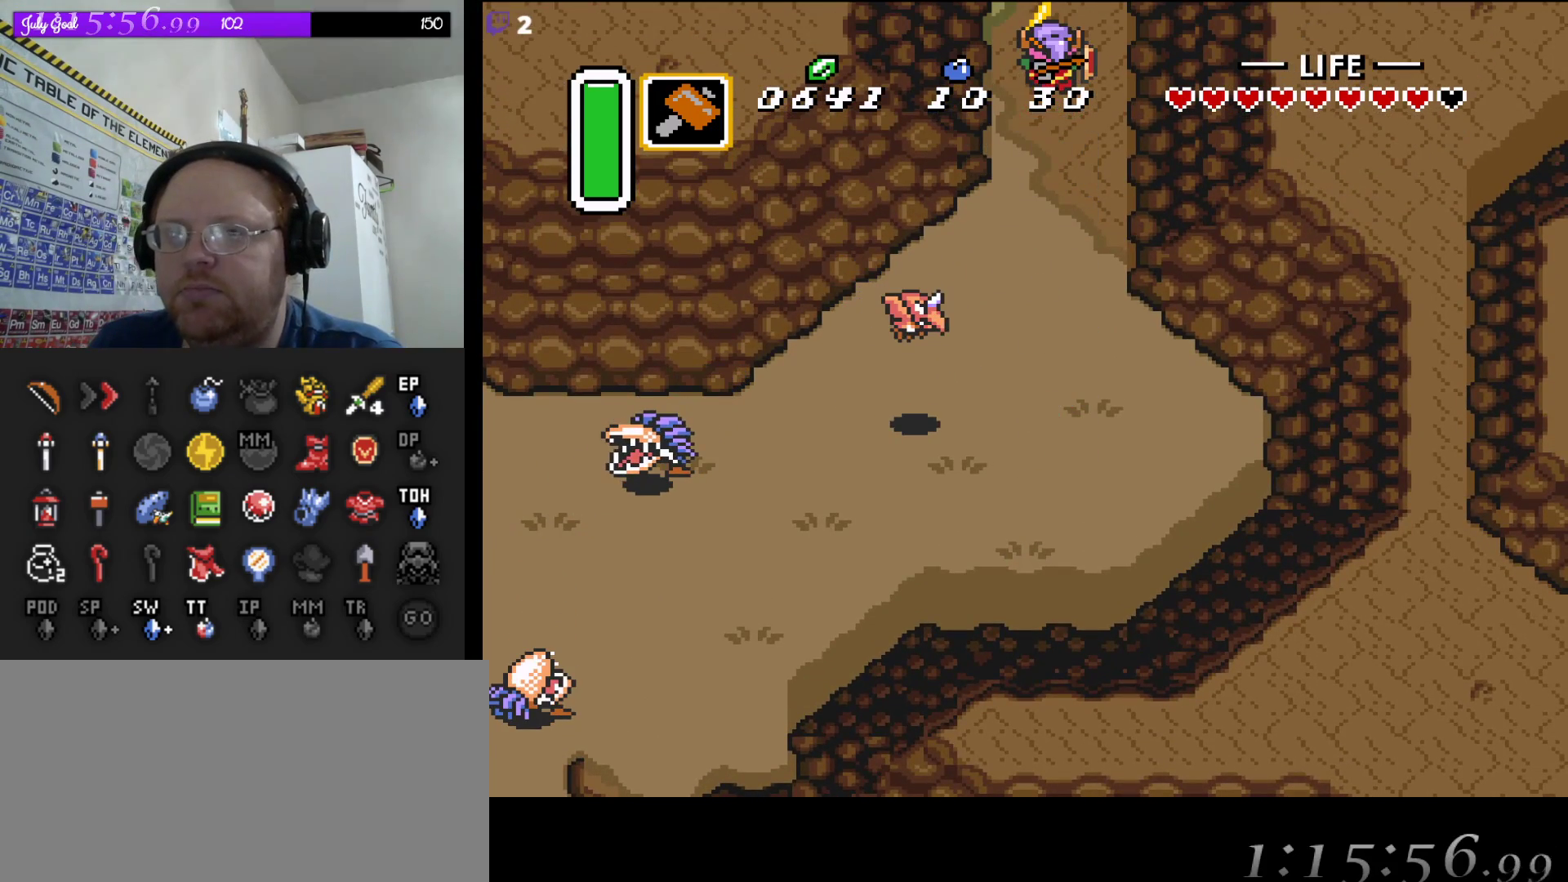
{"buttons": ["DPAD_UP"], "events": [[333, "DPAD_UP", "down"]]}
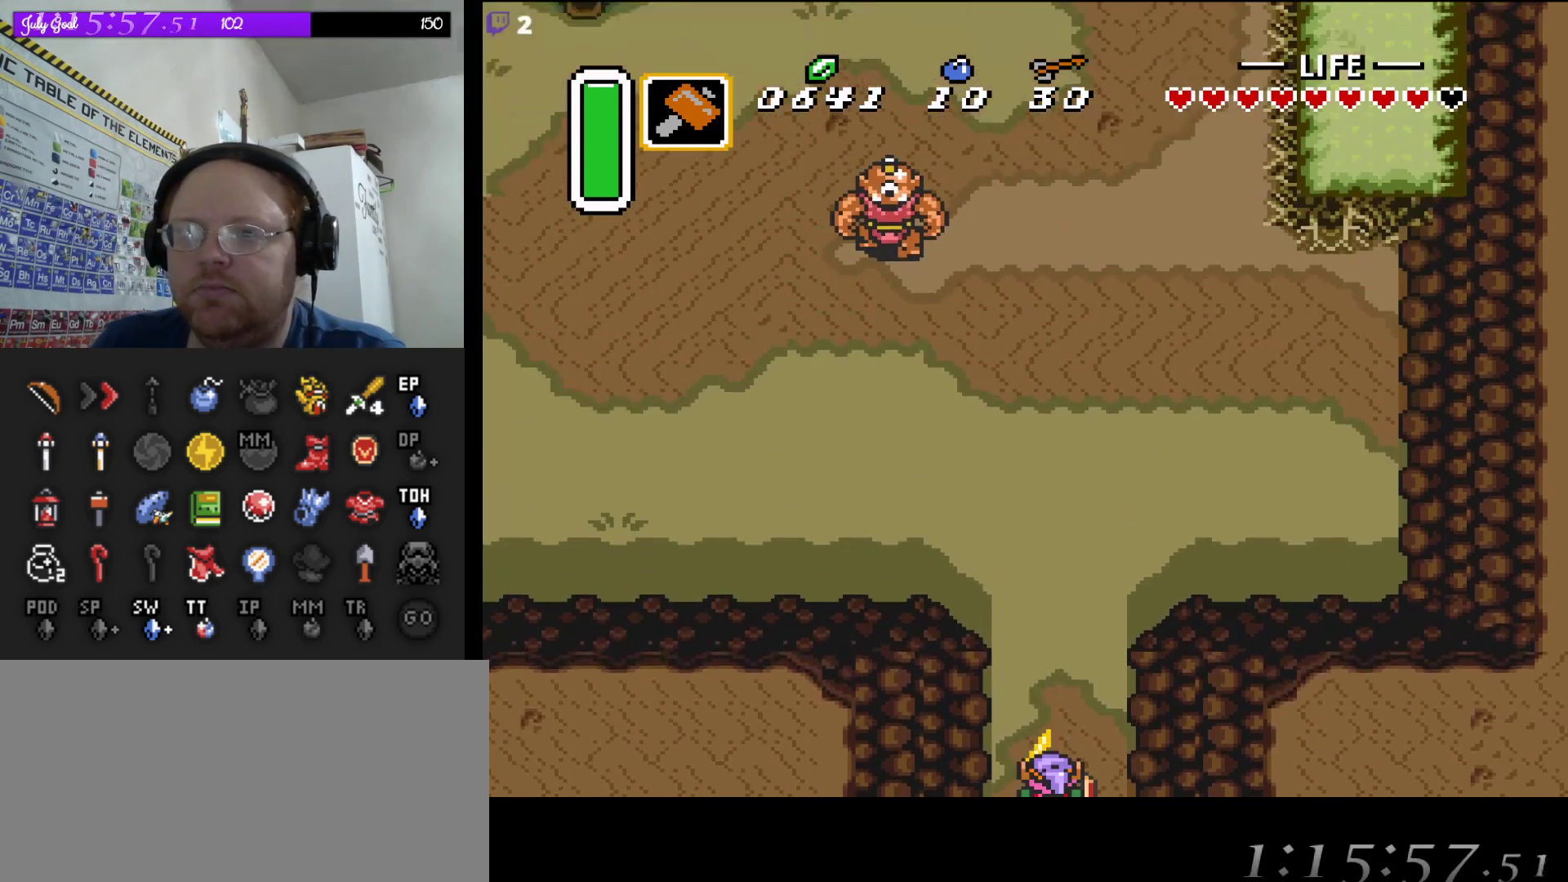
{"buttons": ["DPAD_UP"], "events": []}
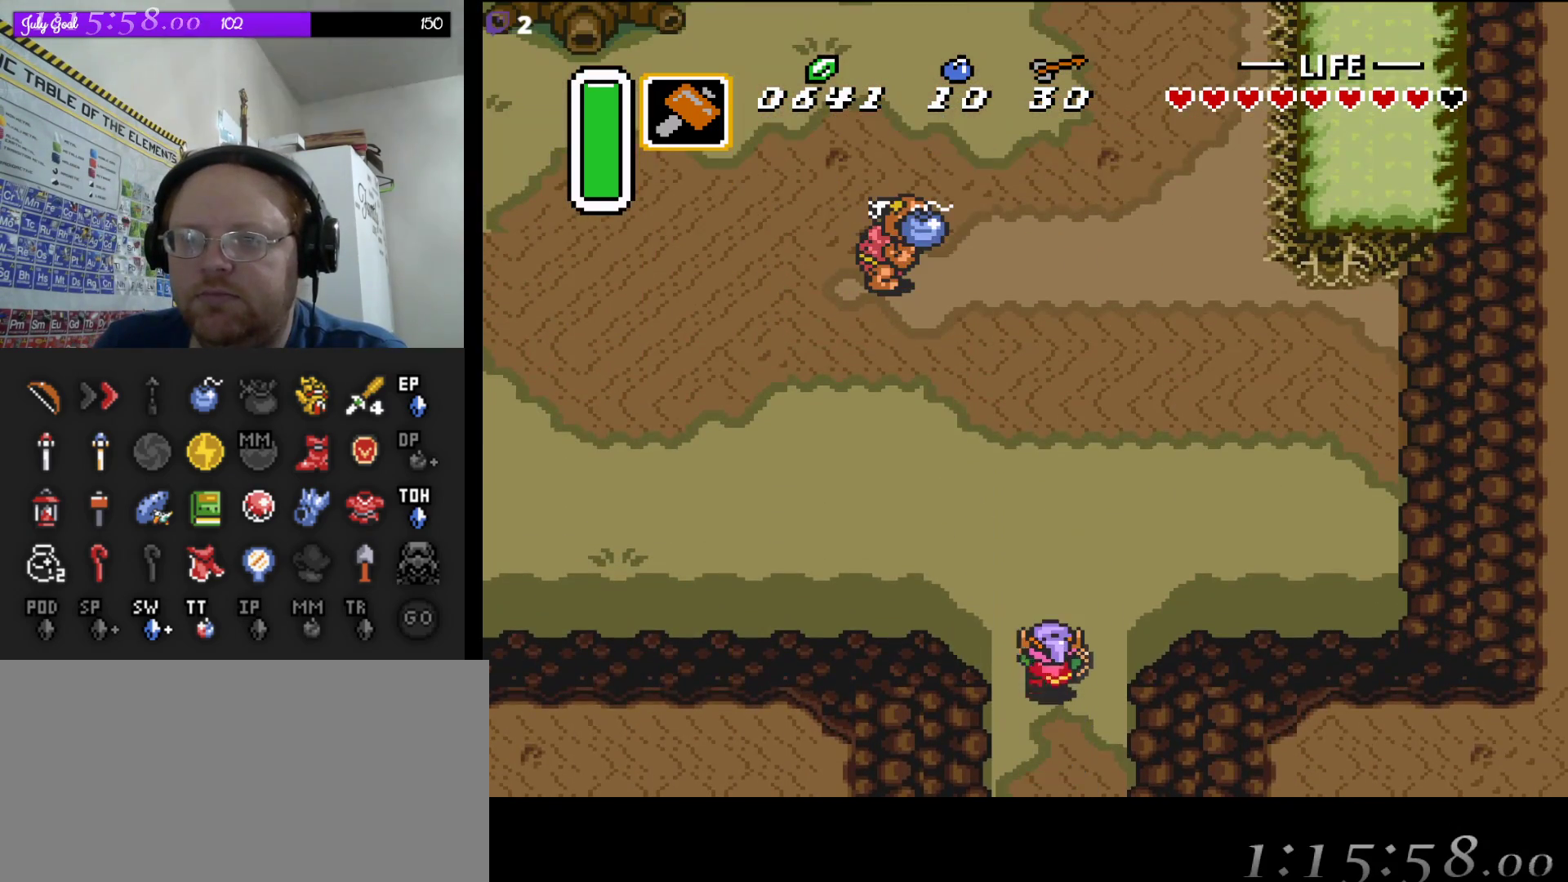
{"buttons": ["A"], "events": [[100, "DPAD_LEFT", "down"], [167, "DPAD_UP", "up"], [217, "A", "down"], [283, "DPAD_LEFT", "up"]]}
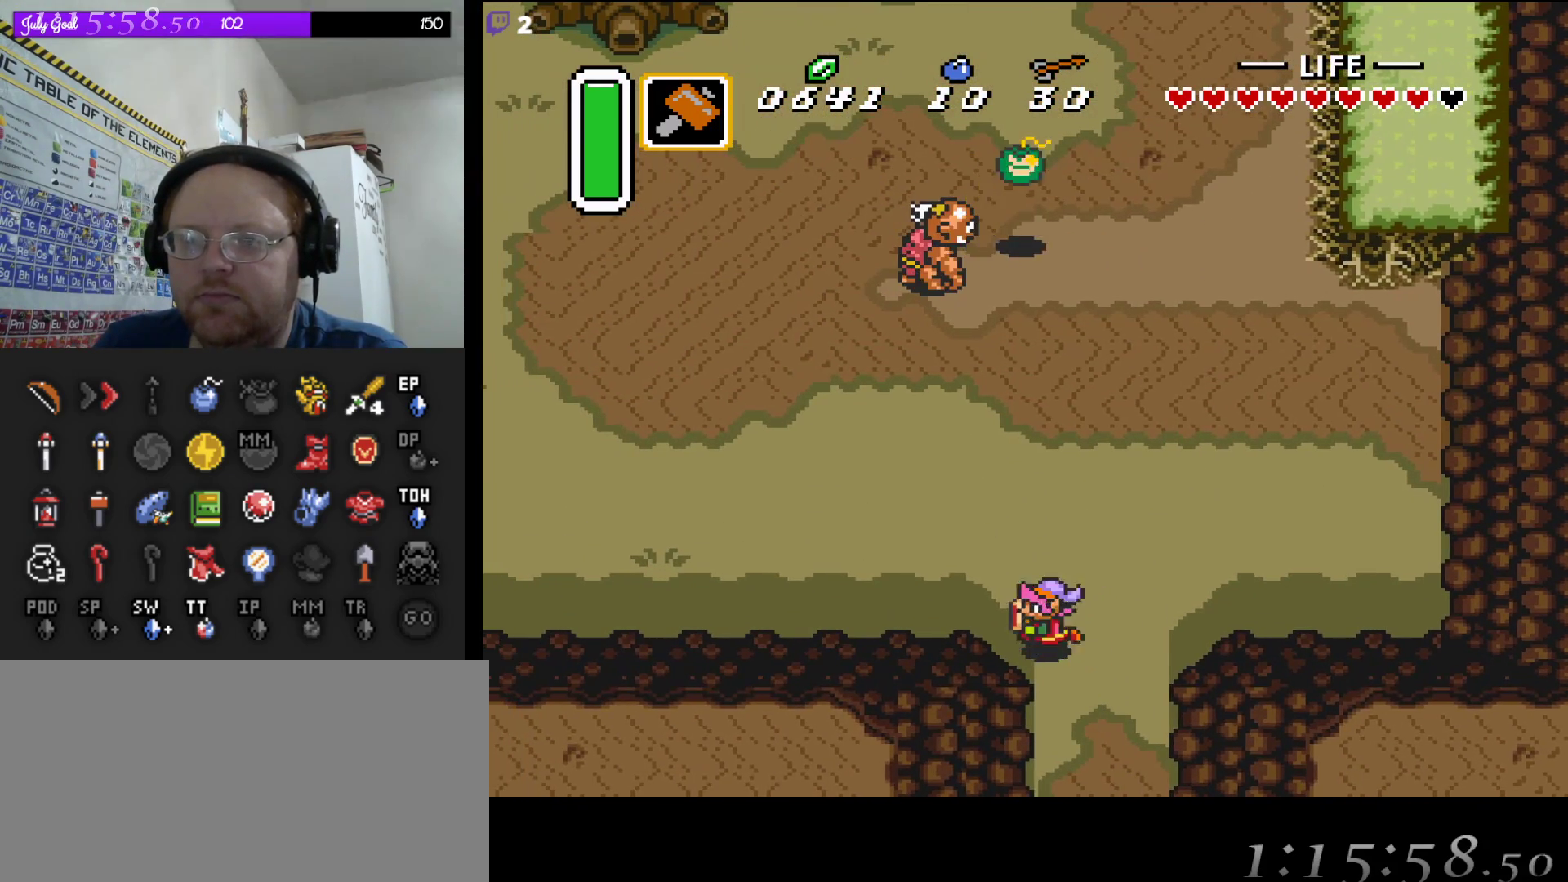
{"buttons": ["A"], "events": []}
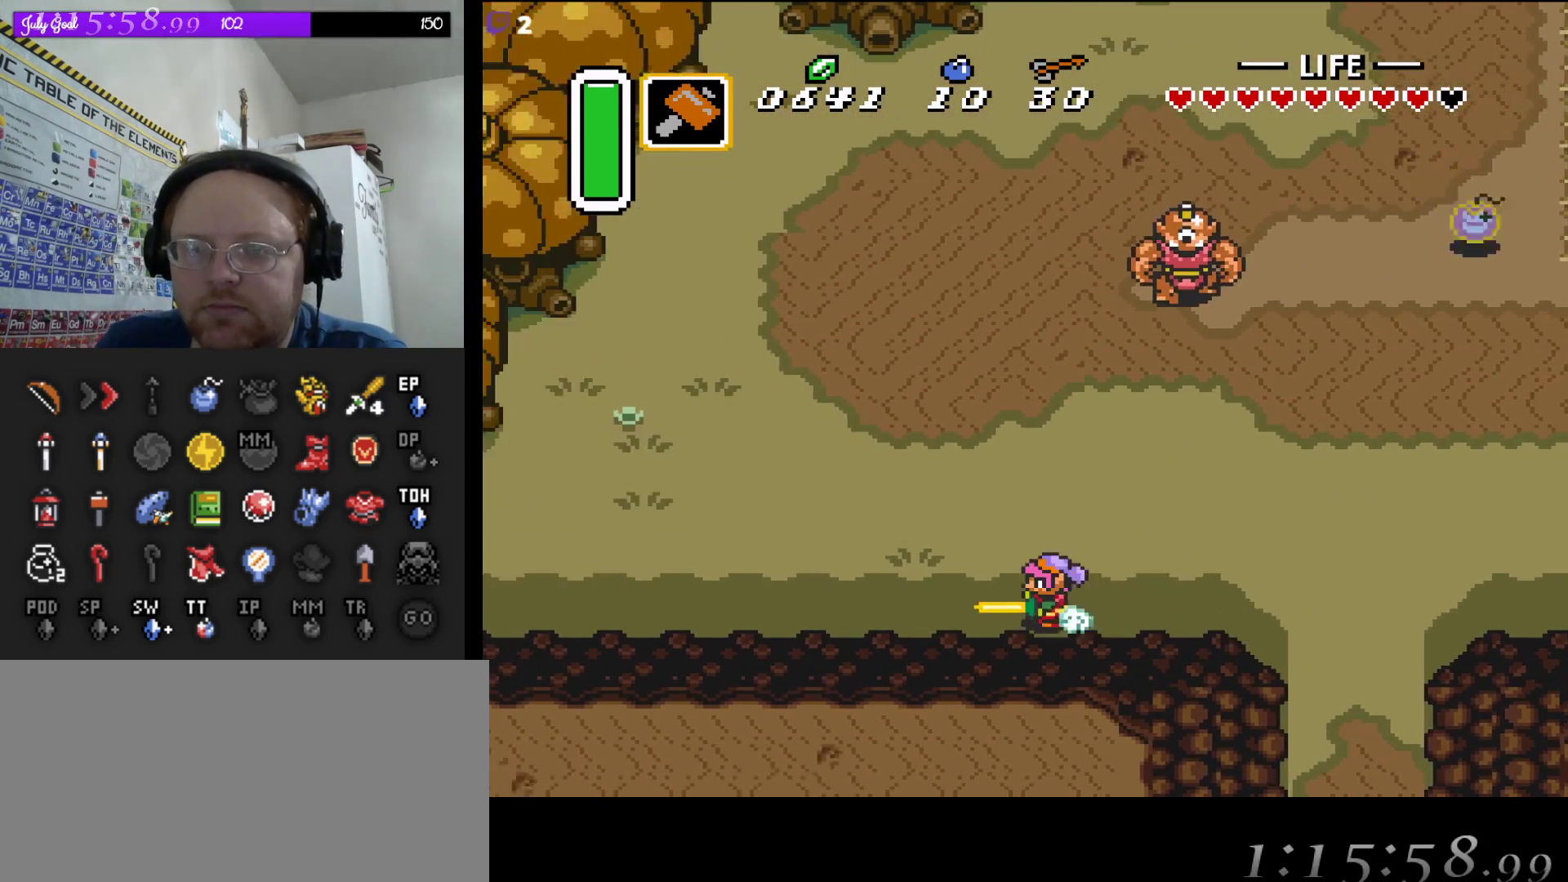
{"buttons": ["A"], "events": []}
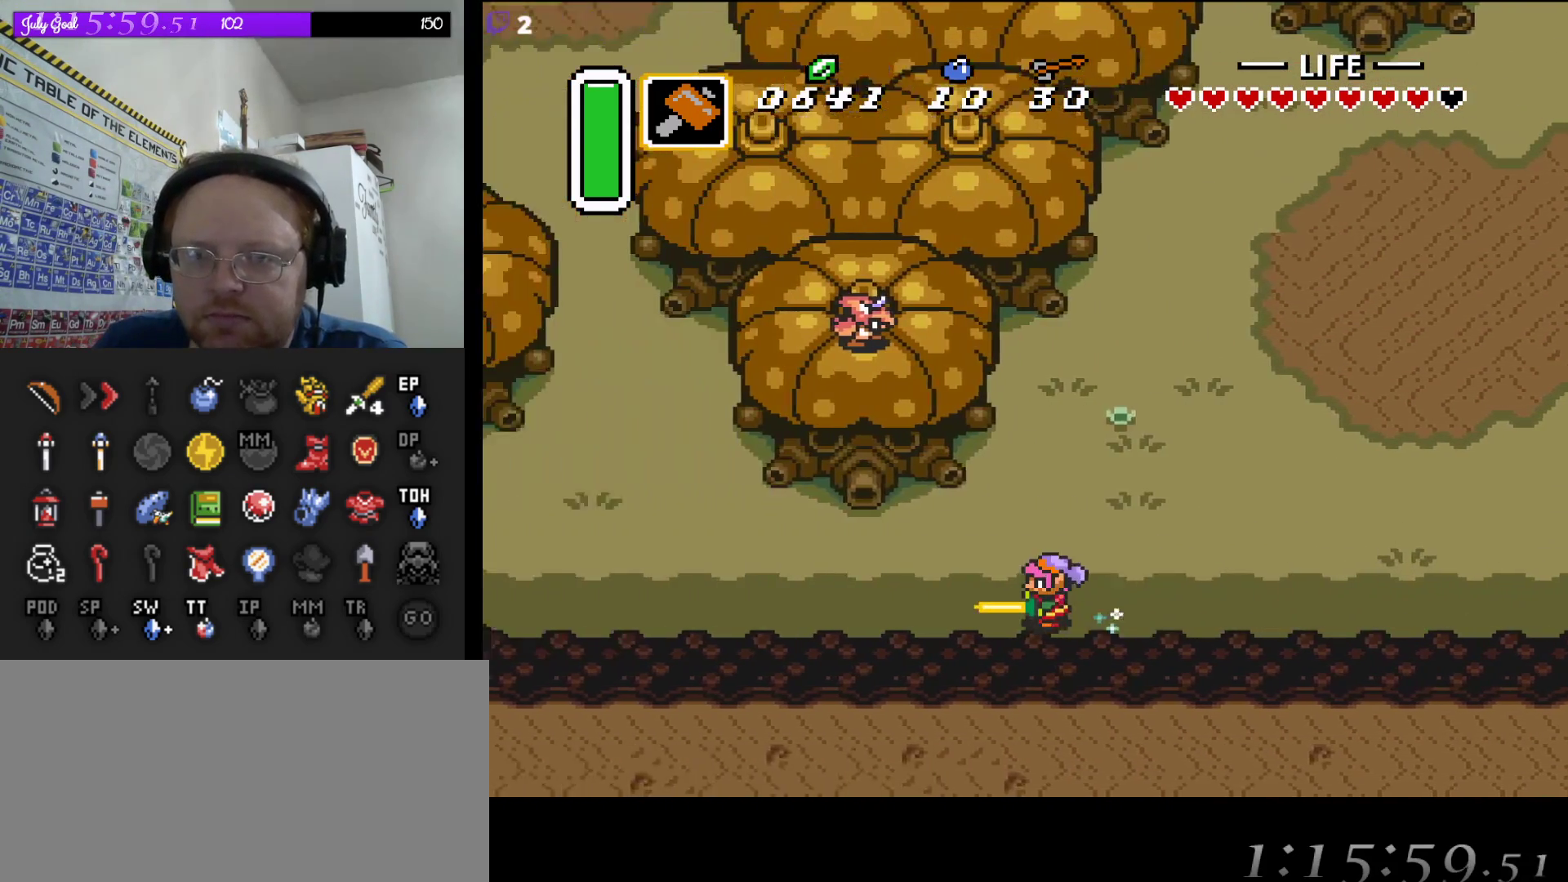
{"buttons": ["A"], "events": []}
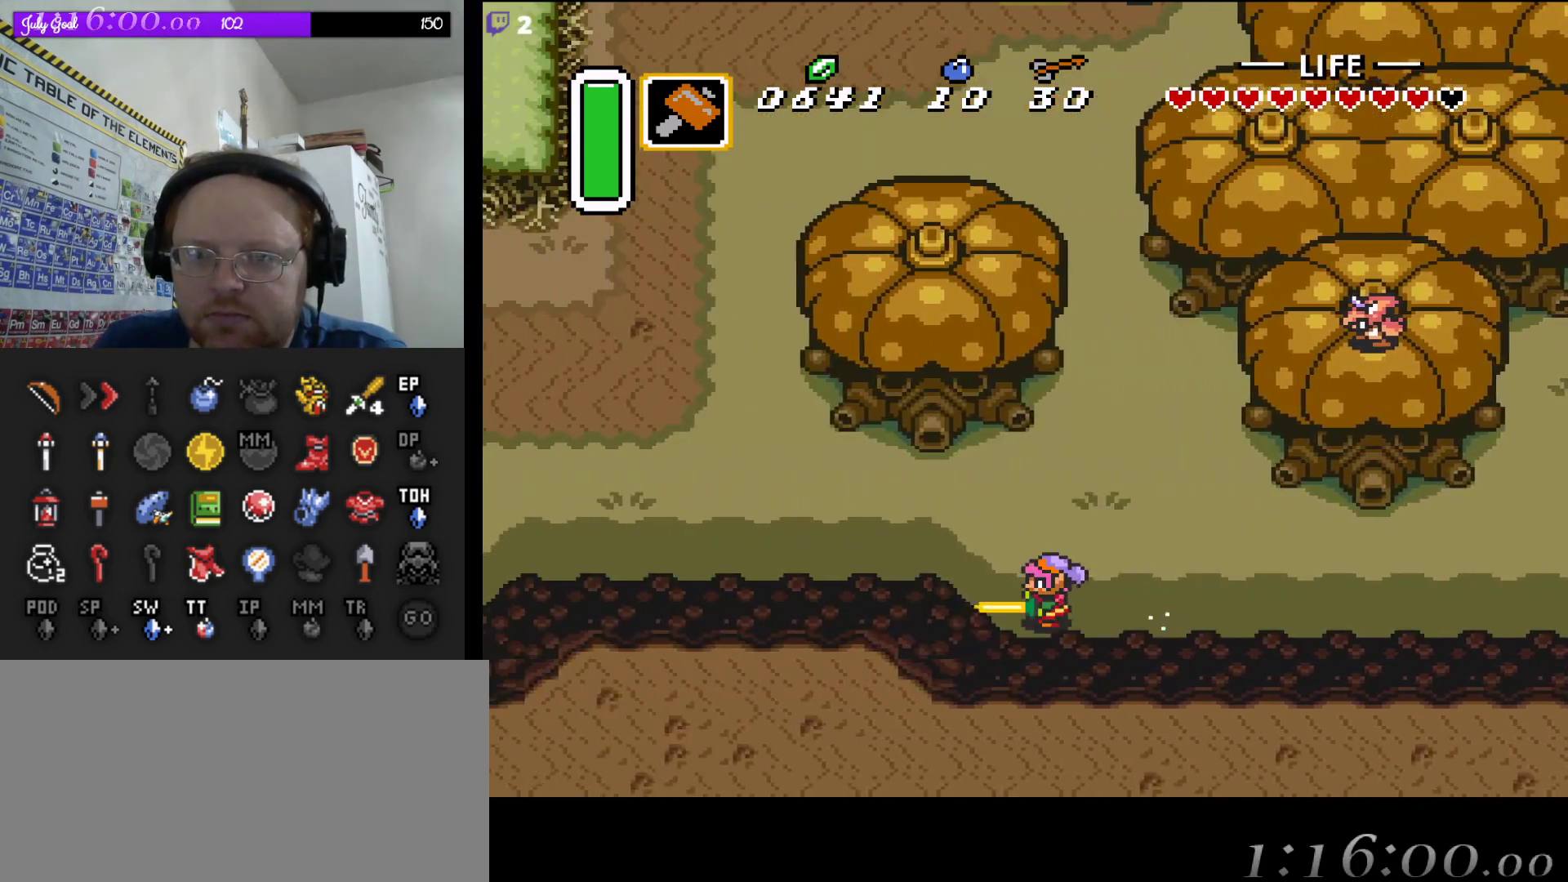
{"buttons": ["A"], "events": [[400, "A", "up"], [400, "DPAD_UP", "down"], [500, "A", "down"], [500, "DPAD_UP", "up"]]}
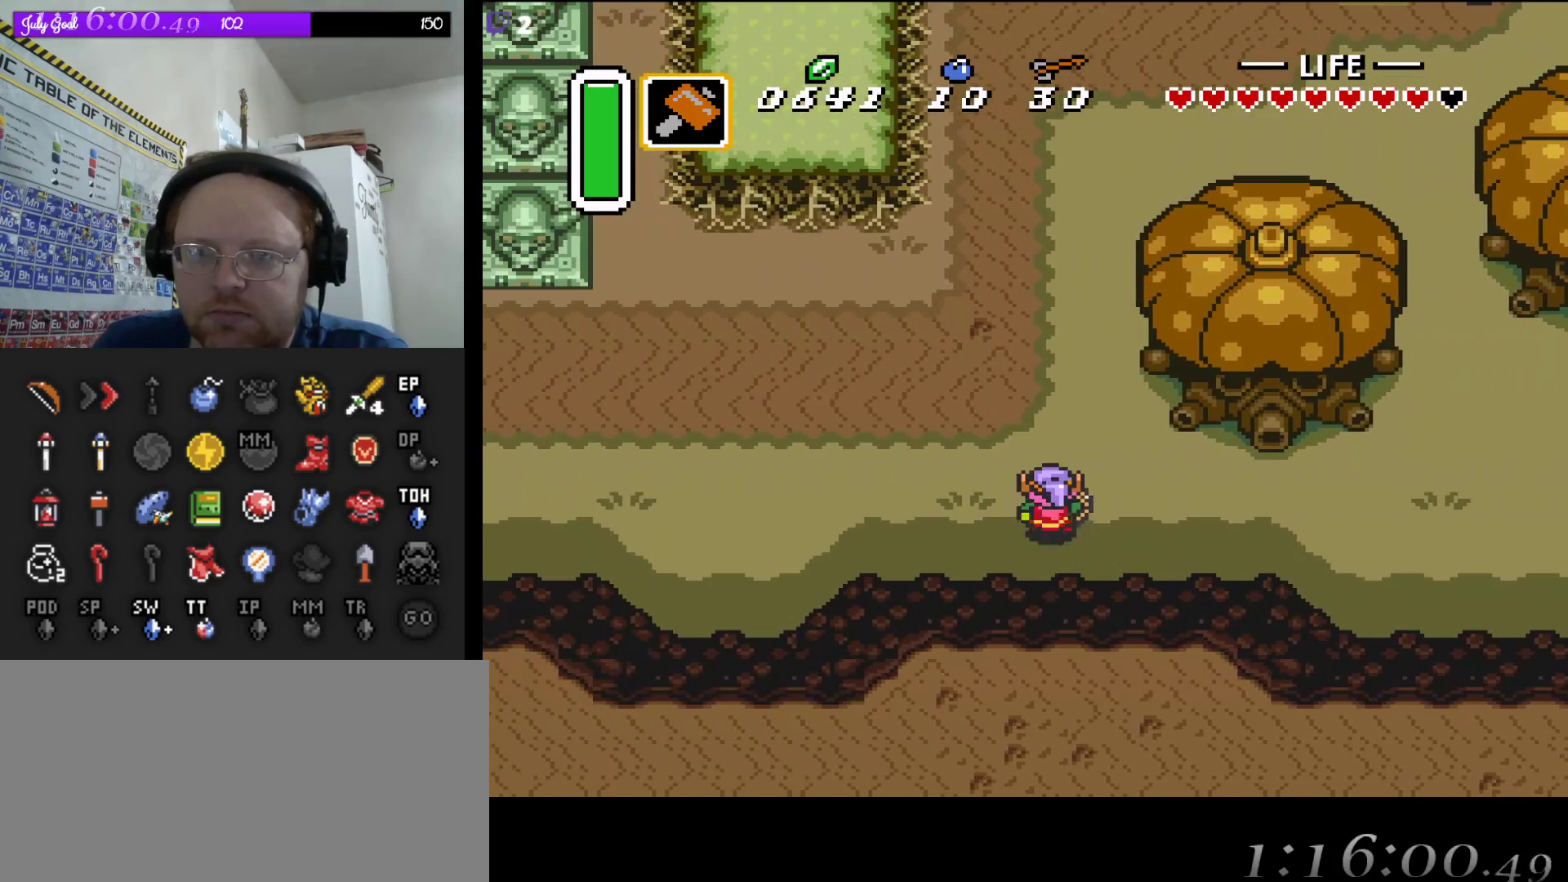
{"buttons": ["A"], "events": []}
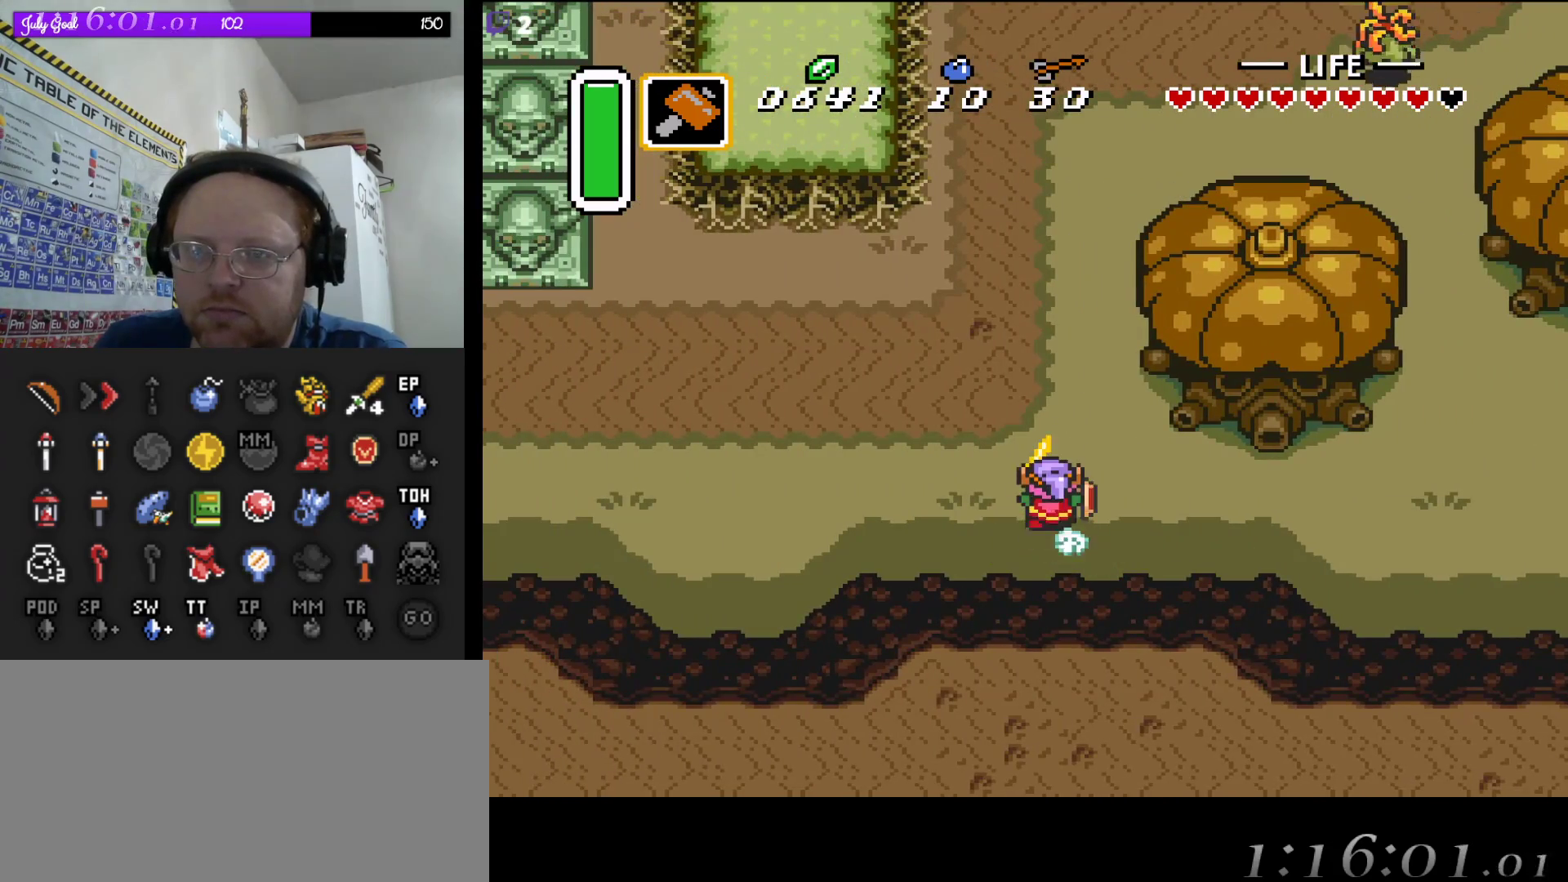
{"buttons": ["A"], "events": []}
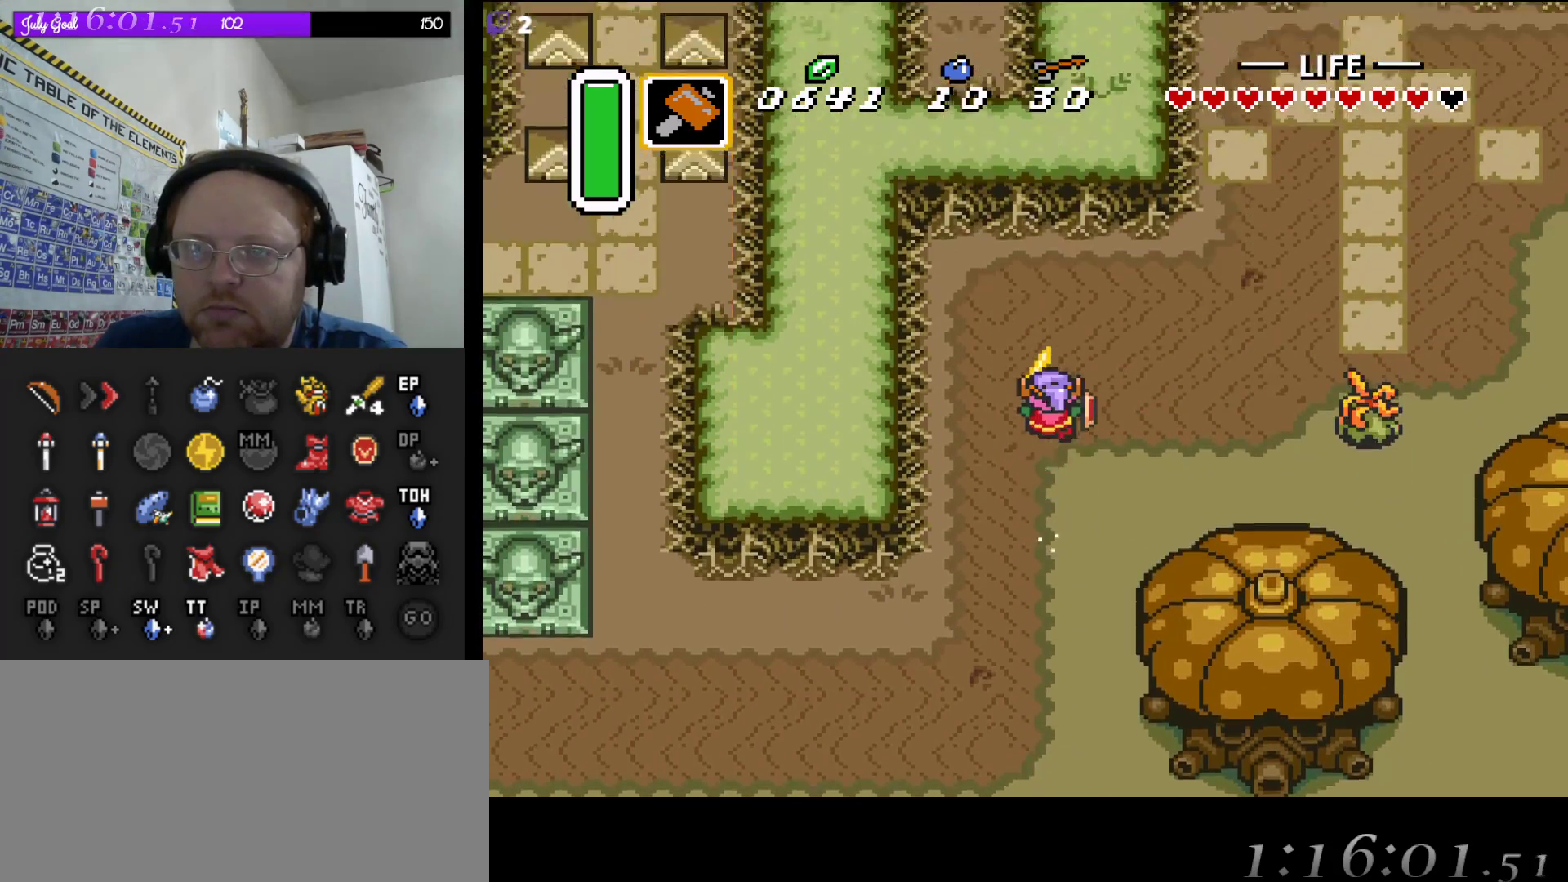
{"buttons": ["DPAD_RIGHT"], "events": [[167, "DPAD_RIGHT", "down"], [183, "A", "up"]]}
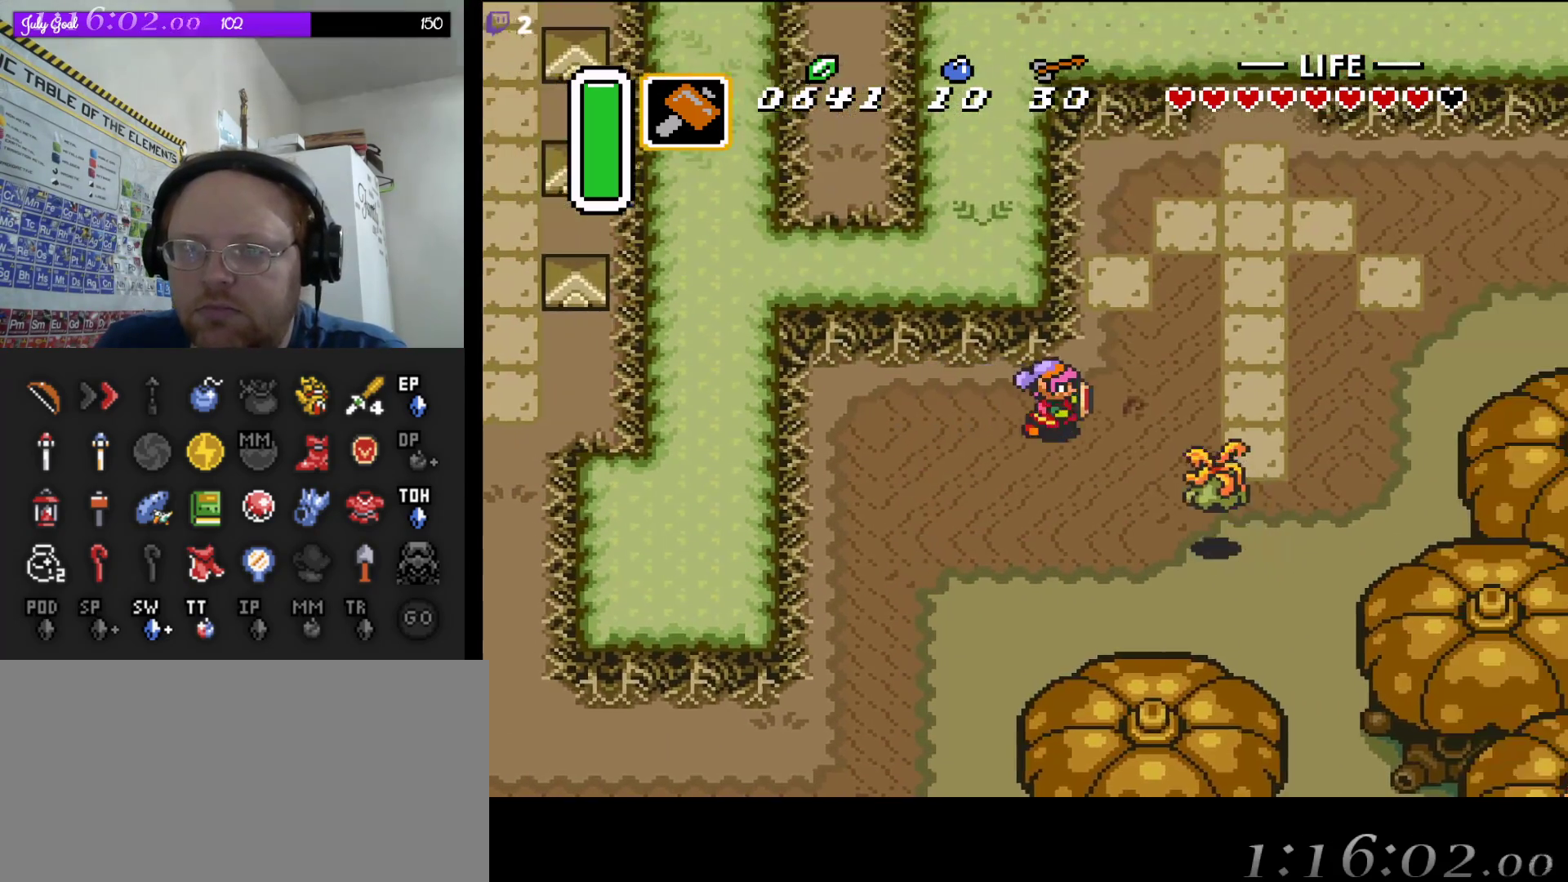
{"buttons": ["DPAD_UP", "DPAD_RIGHT"], "events": [[83, "DPAD_UP", "down"]]}
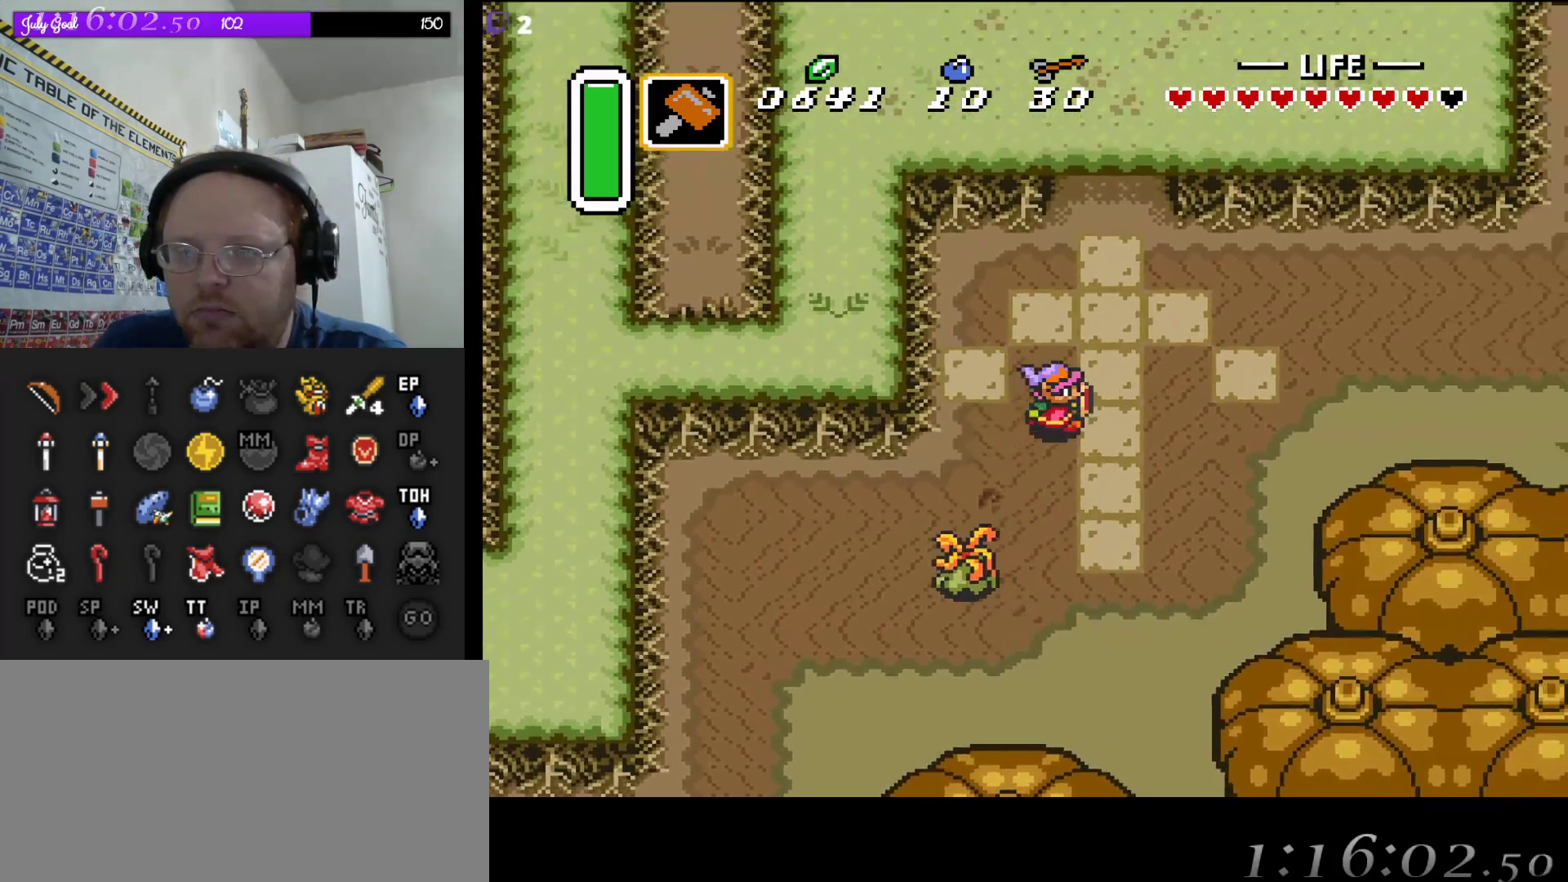
{"buttons": ["DPAD_UP"], "events": [[217, "DPAD_RIGHT", "up"]]}
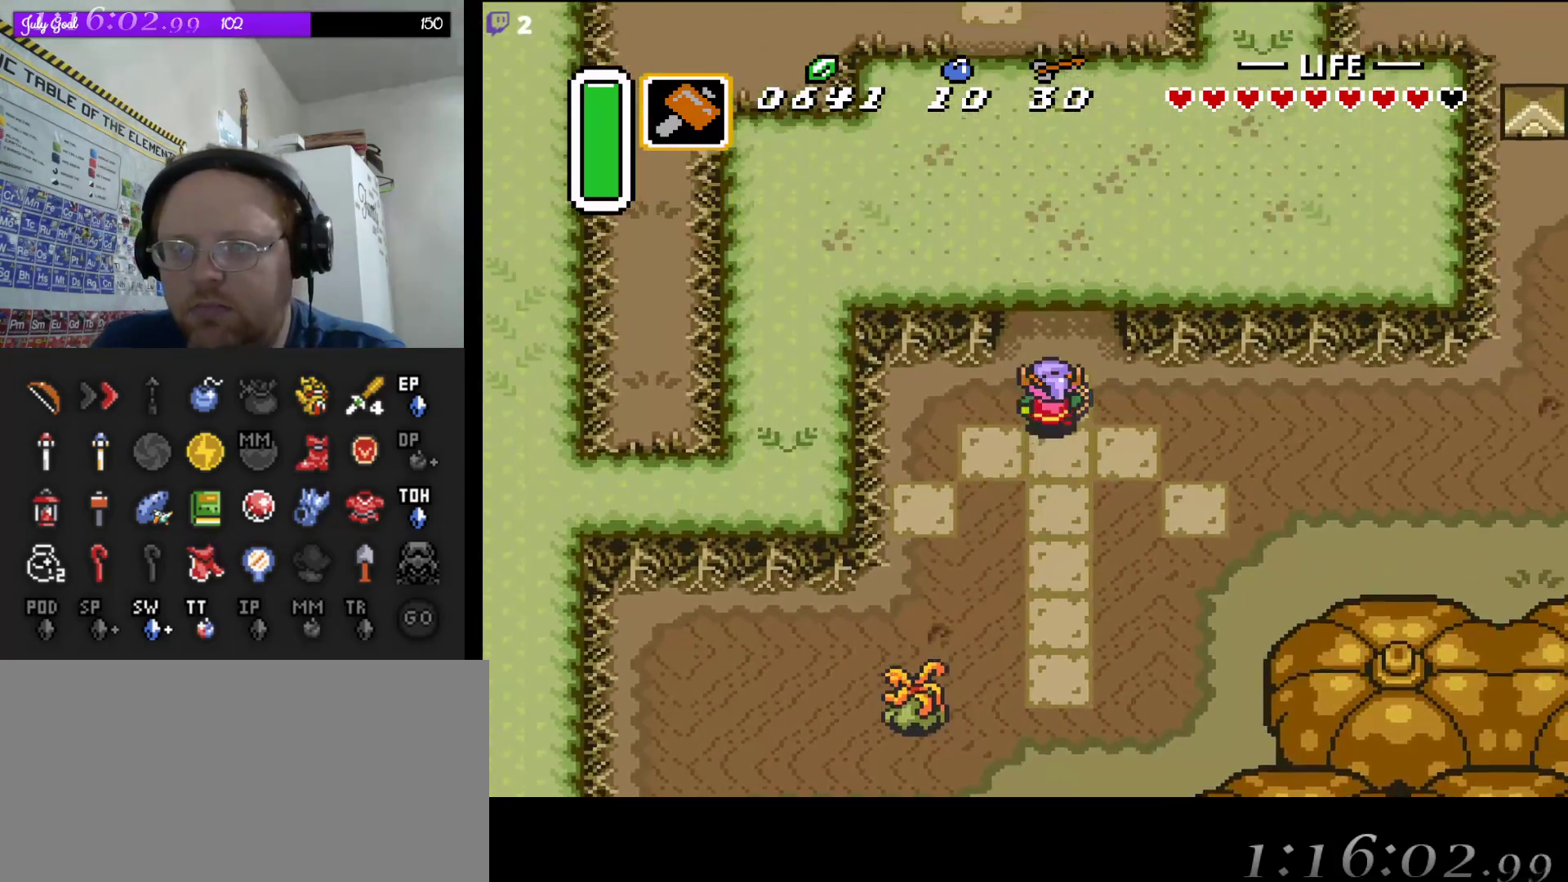
{"buttons": ["DPAD_UP"], "events": []}
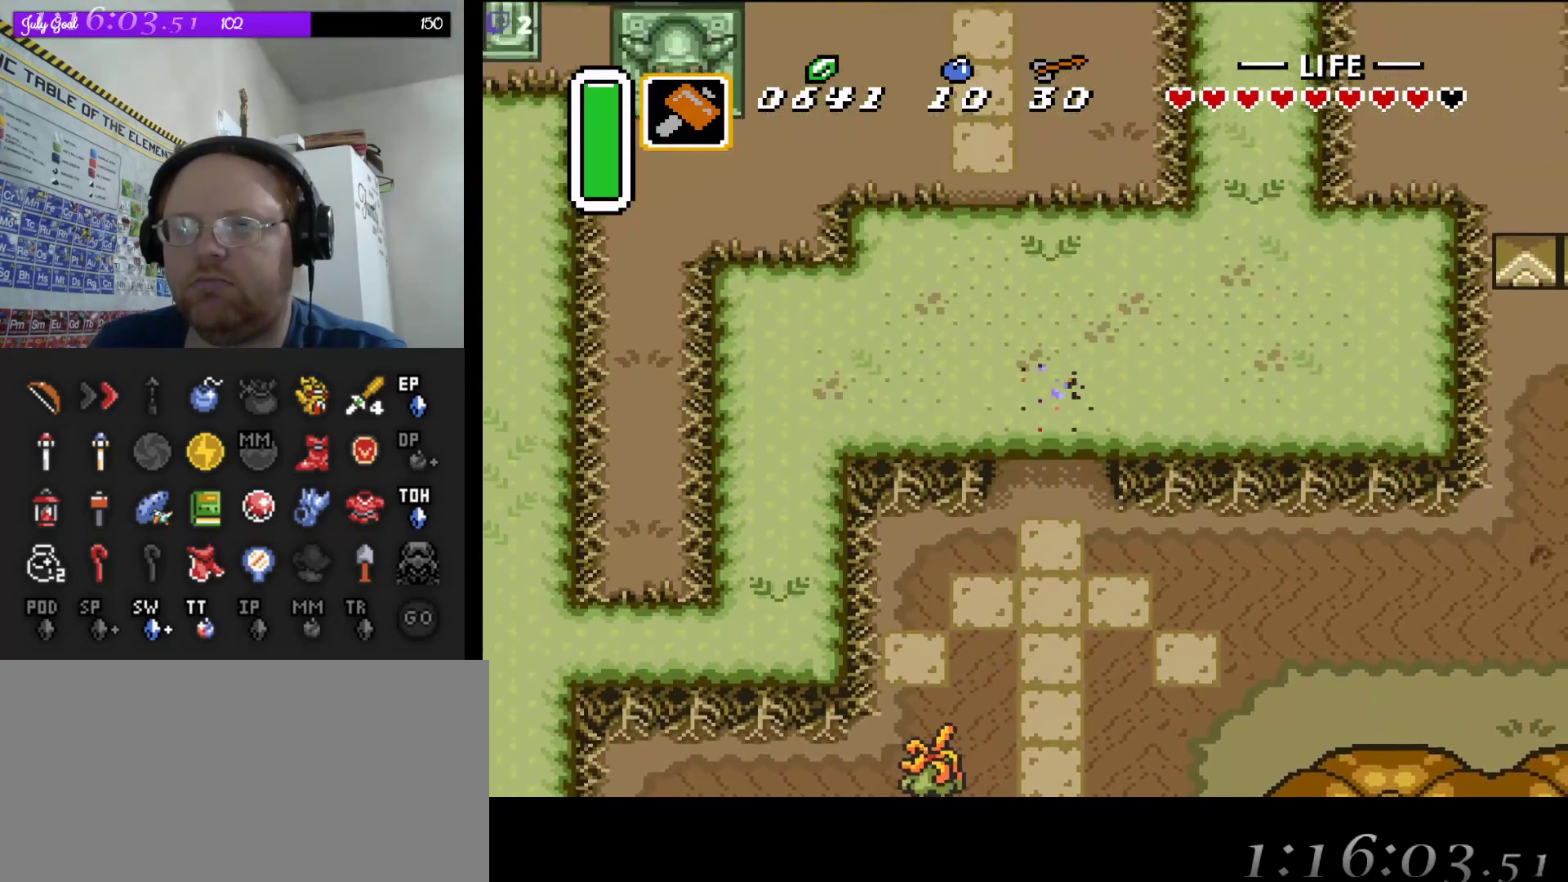
{"buttons": ["DPAD_UP"], "events": [[217, "DPAD_LEFT", "down"], [417, "DPAD_LEFT", "up"]]}
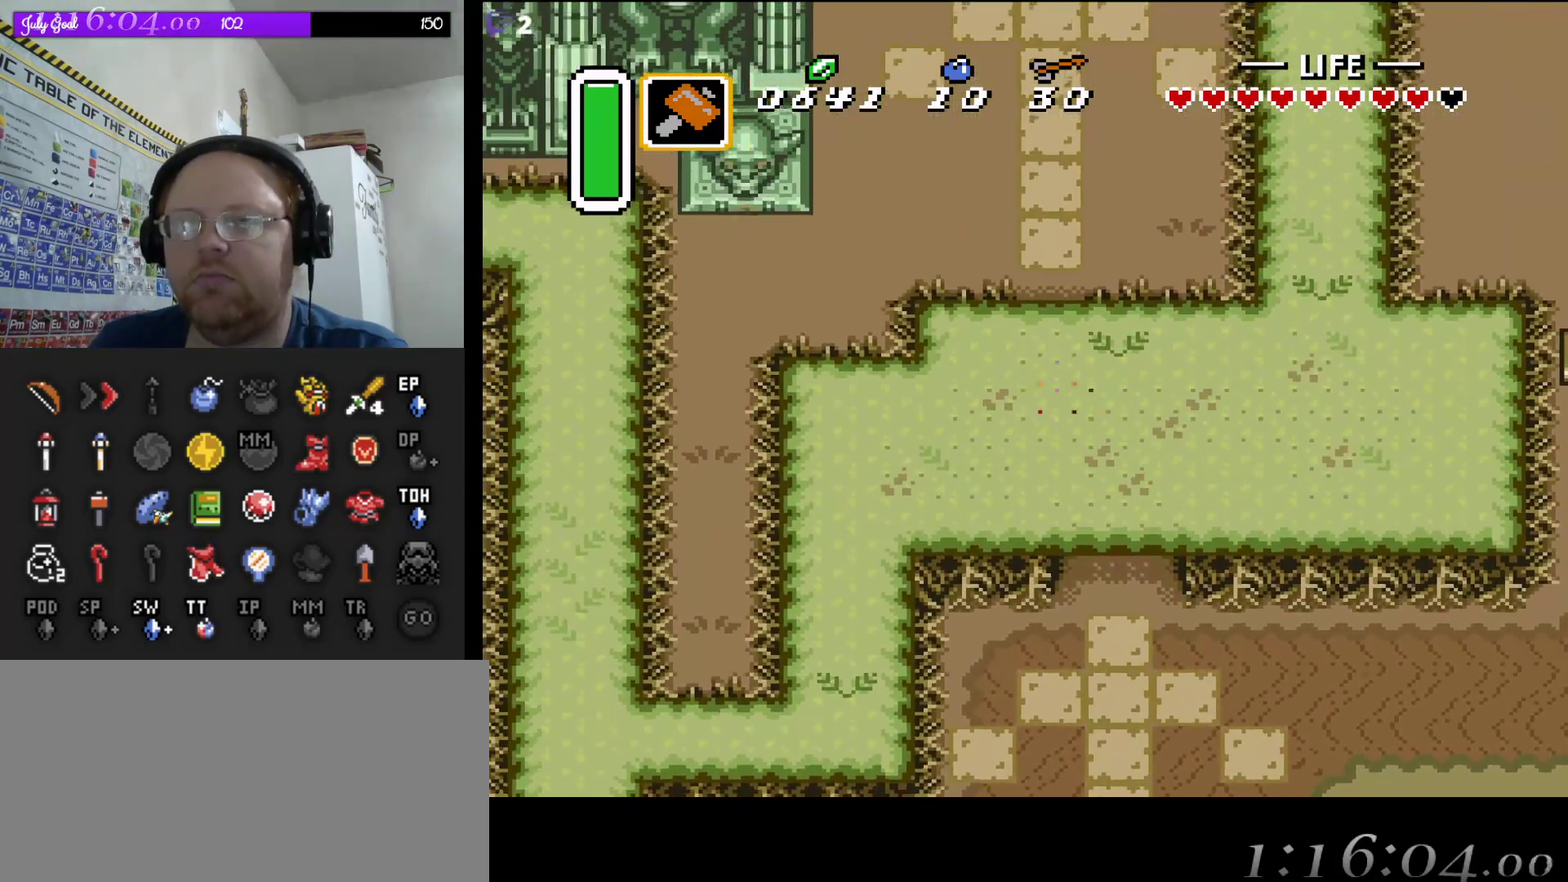
{"buttons": ["DPAD_UP", "DPAD_LEFT"], "events": [[317, "DPAD_LEFT", "down"]]}
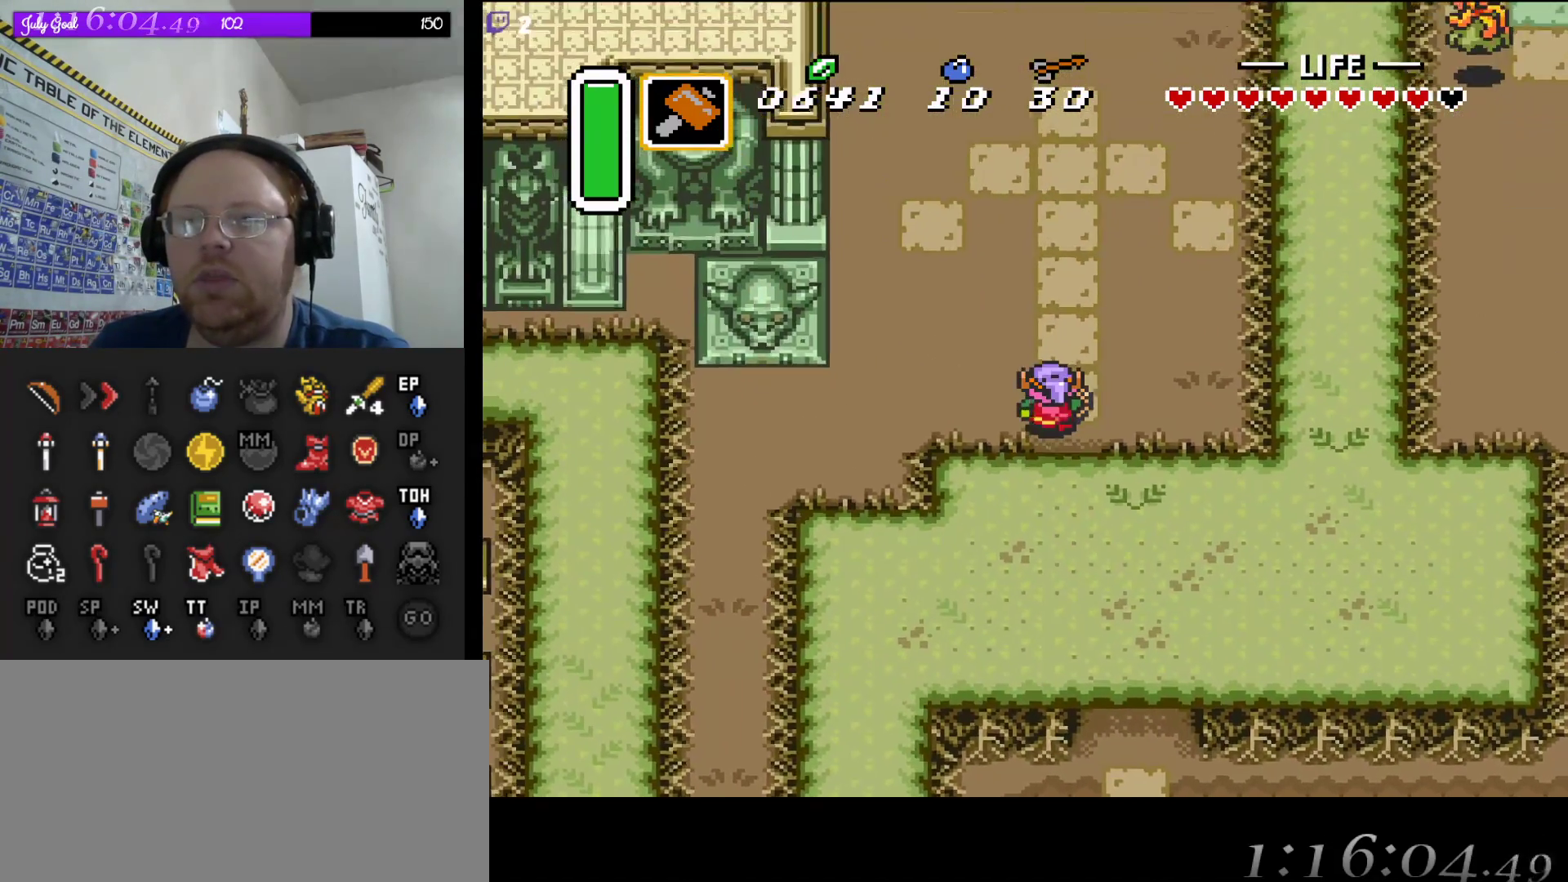
{"buttons": ["DPAD_UP", "DPAD_LEFT"], "events": []}
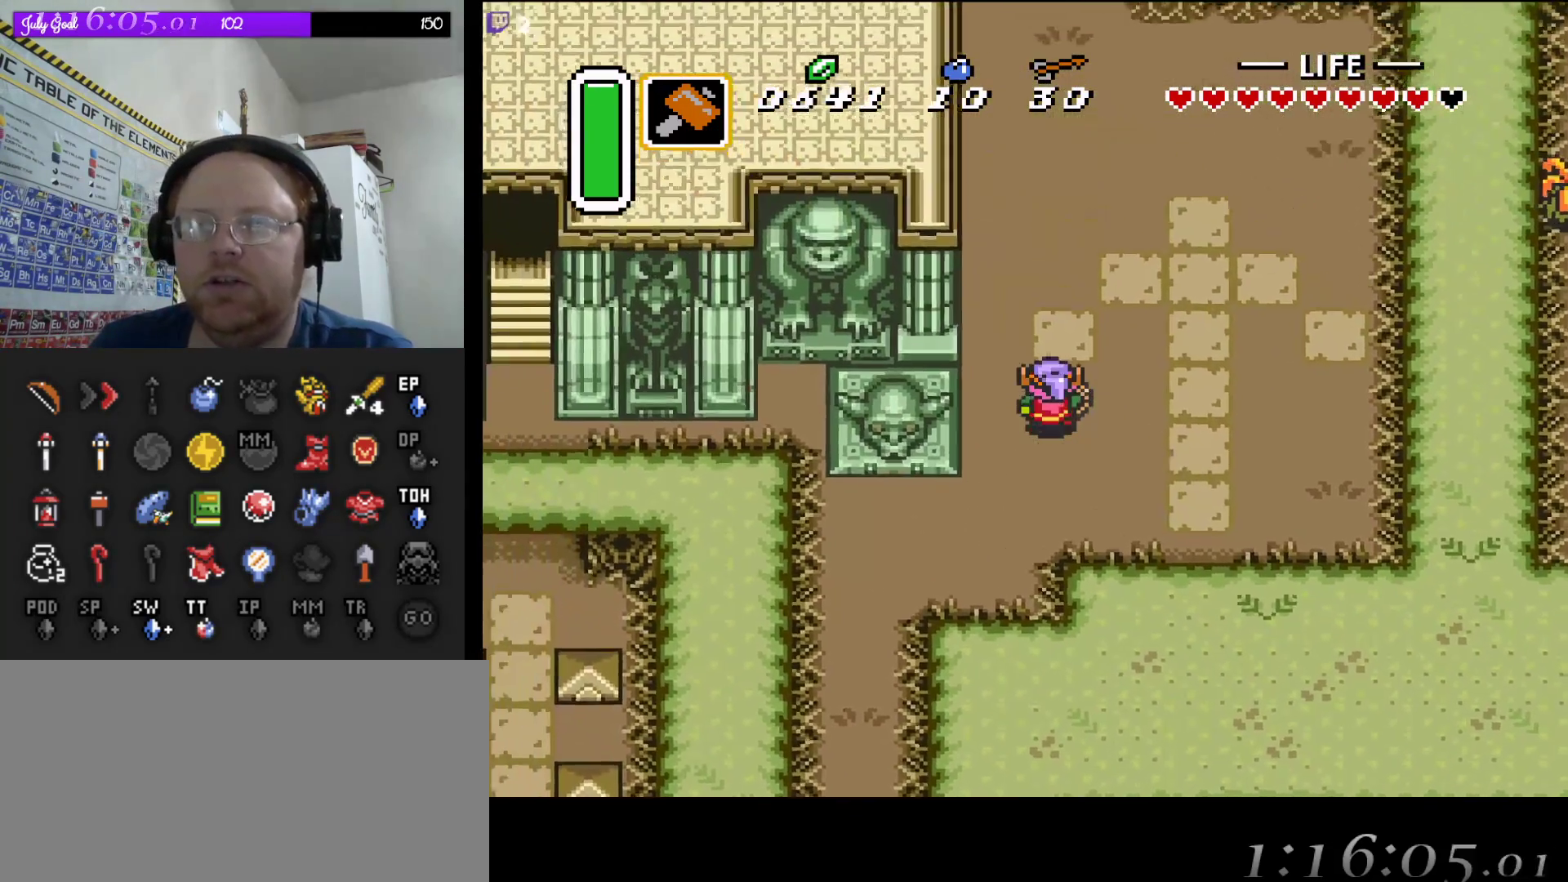
{"buttons": ["DPAD_UP"], "events": [[350, "DPAD_LEFT", "up"]]}
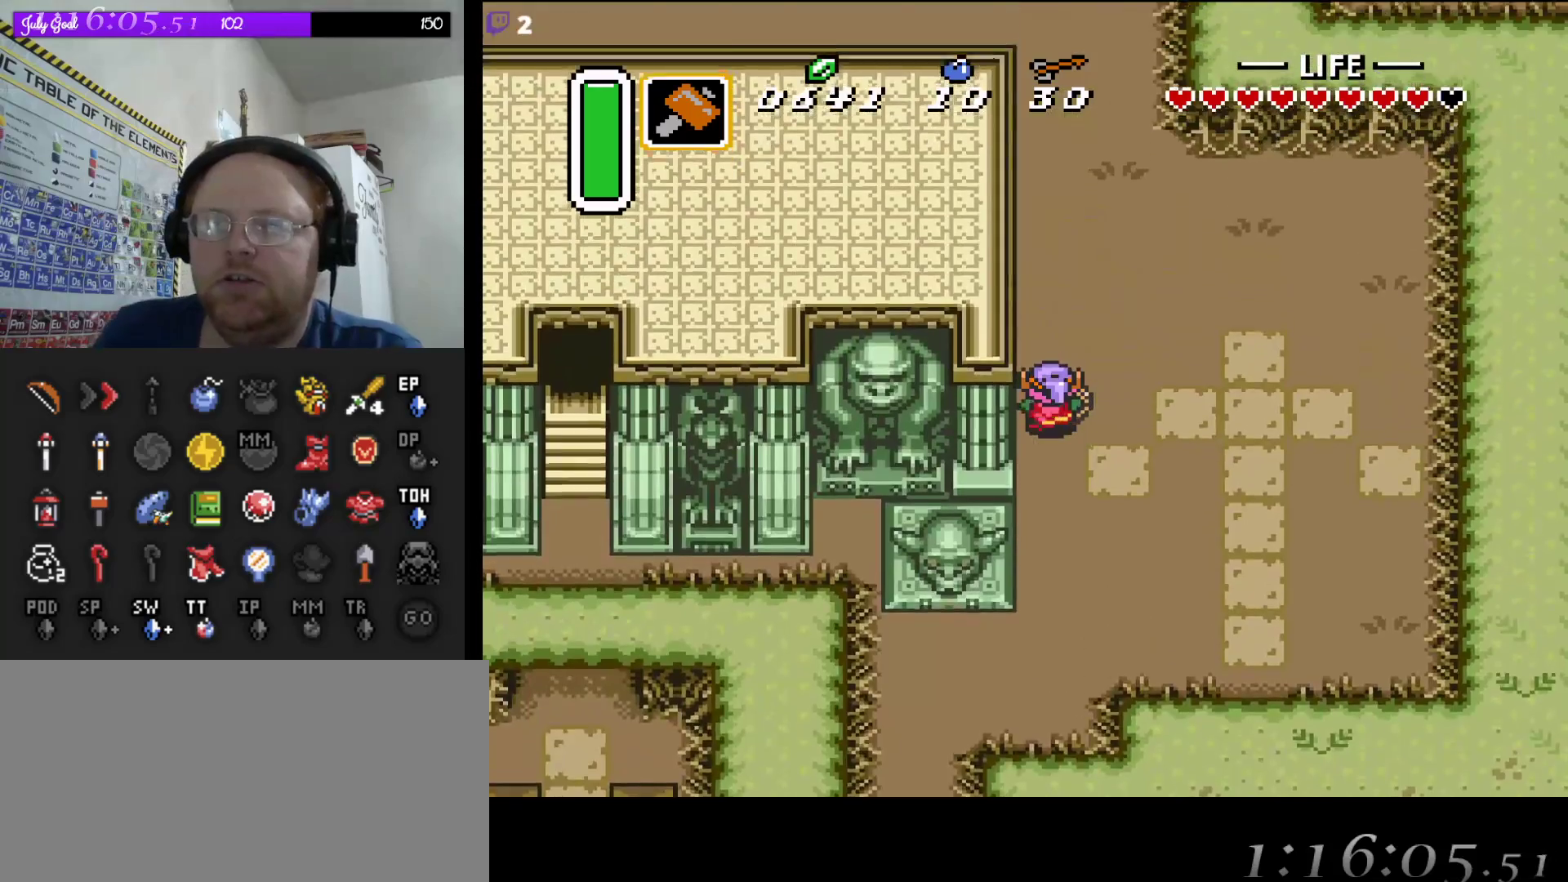
{"buttons": ["DPAD_UP"], "events": []}
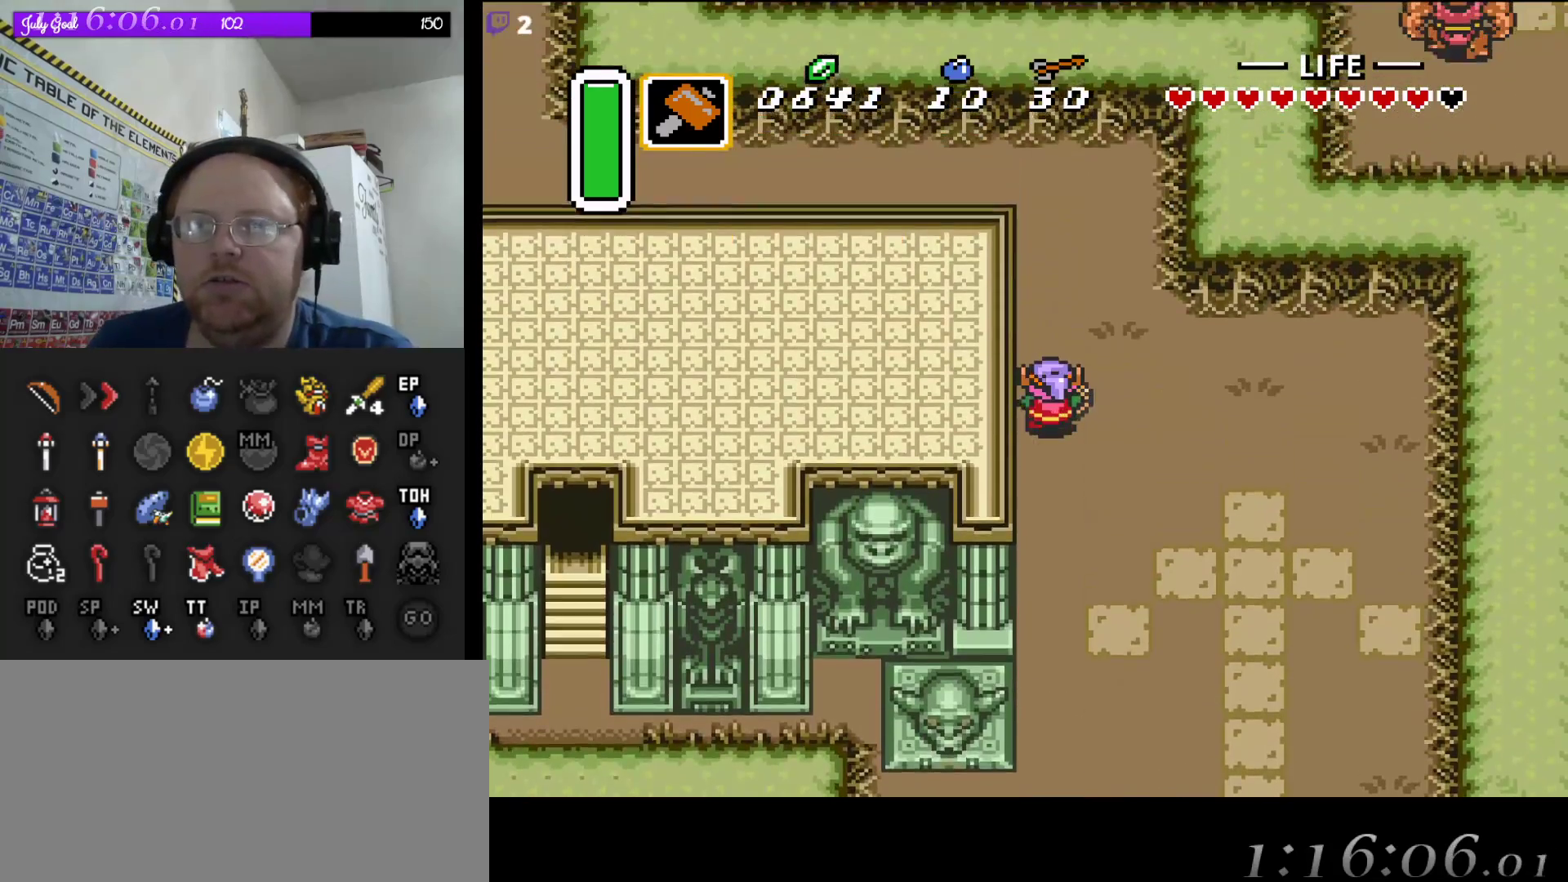
{"buttons": ["DPAD_UP"], "events": []}
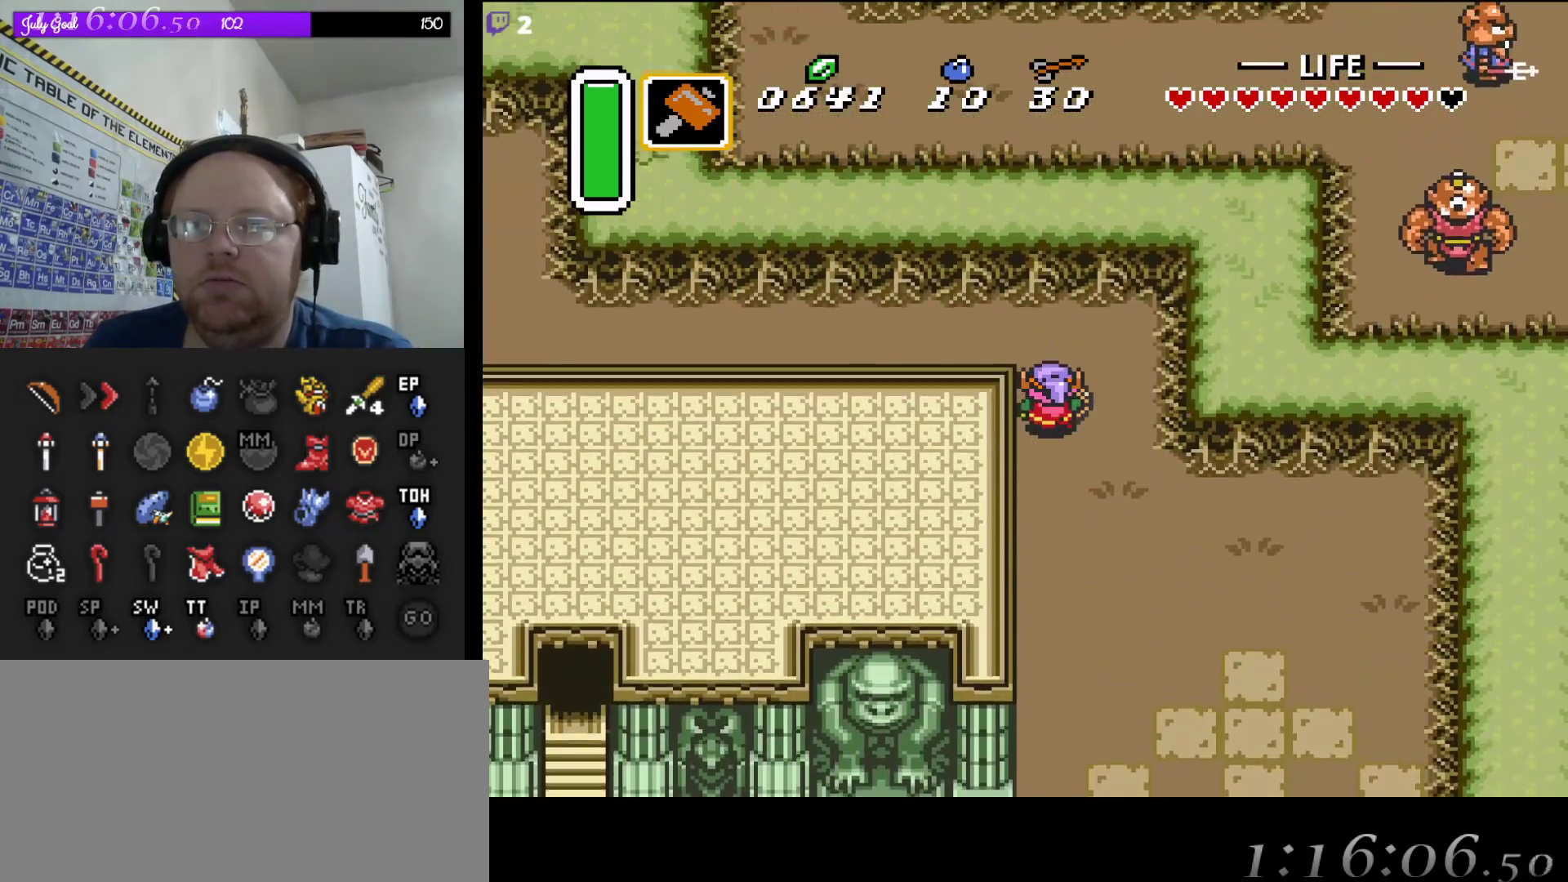
{"buttons": ["DPAD_LEFT"], "events": [[183, "DPAD_LEFT", "down"], [300, "DPAD_UP", "up"]]}
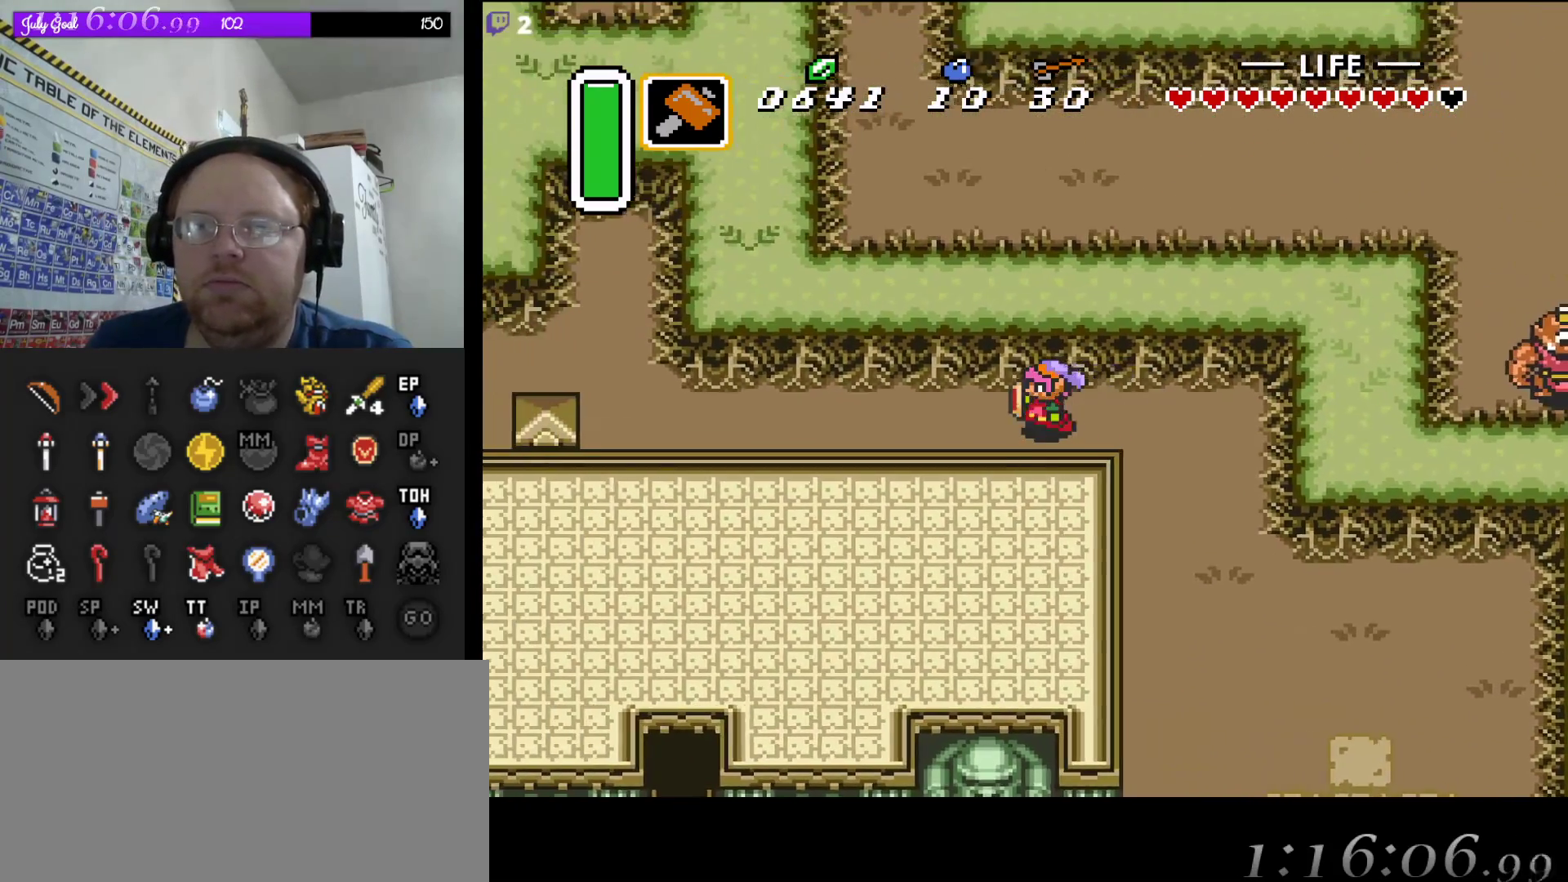
{"buttons": ["DPAD_LEFT"], "events": []}